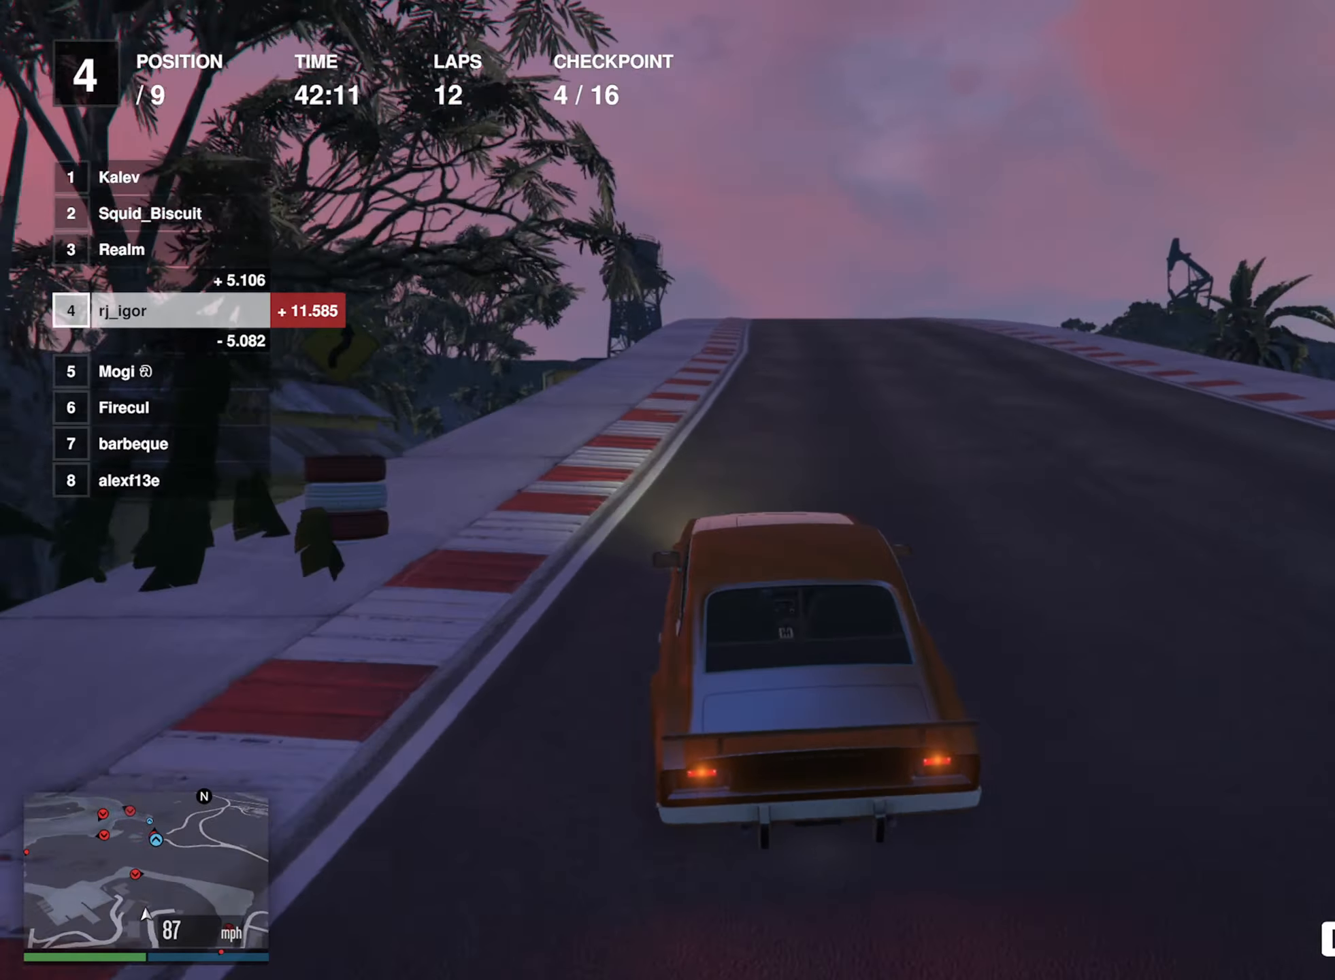
Gameplay with a controller (Xbox layout); each line is a JSON object with the inputs held at the frame after it. "events" lists button and stick changes between this image and that frame as [ms after this image, input, new state], when the widget could be followed in between. Not read: right_stick.
{"buttons": ["R2"], "left_stick": "down-right", "events": [[483, "left_stick", "down-right"]]}
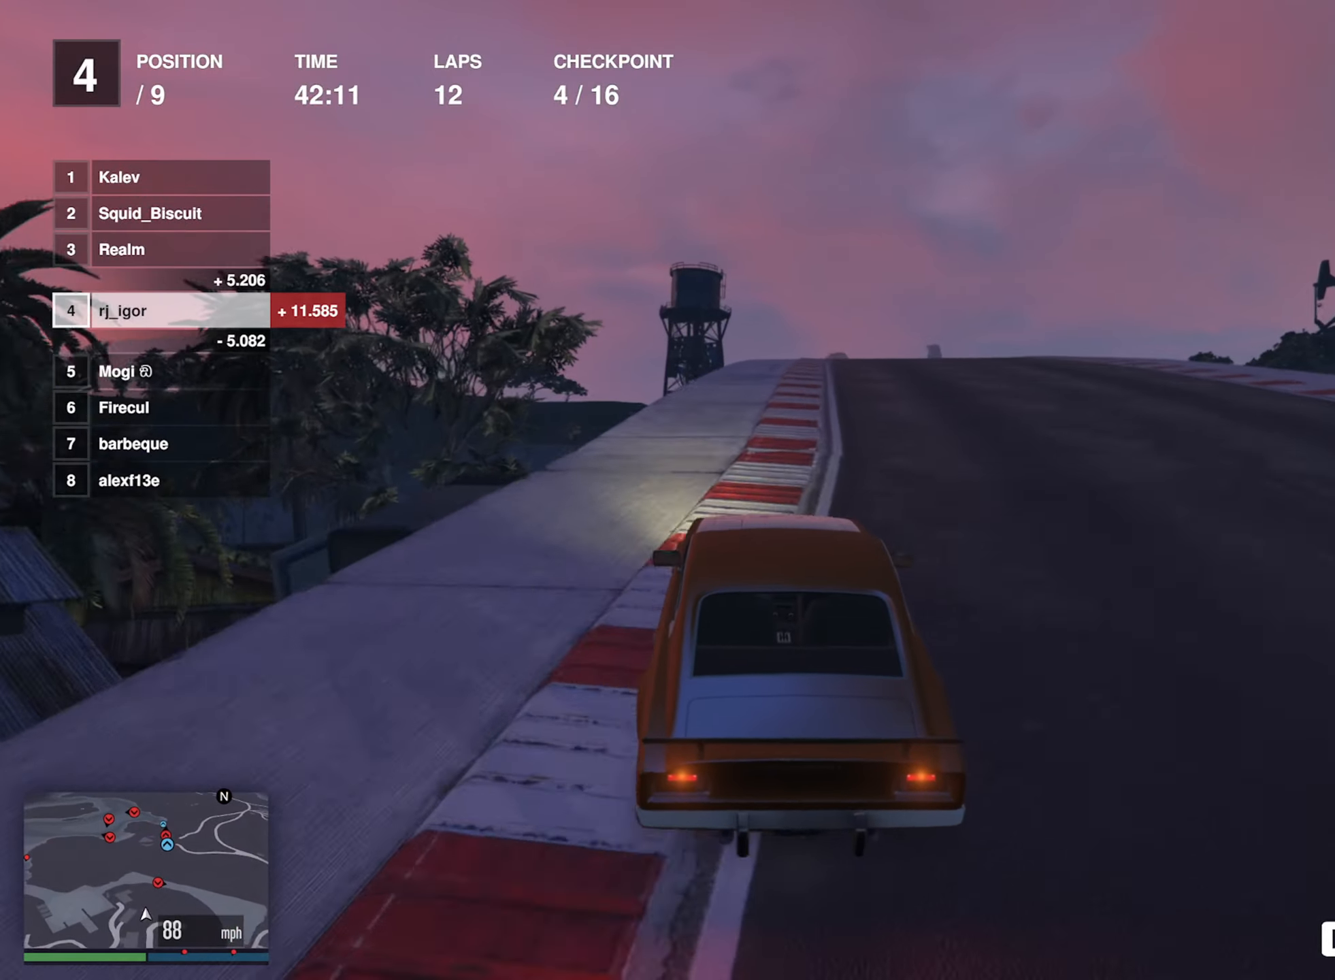
{"buttons": ["R2"], "left_stick": "center", "events": [[100, "left_stick", "center"], [367, "left_stick", "down-right"], [500, "left_stick", "center"]]}
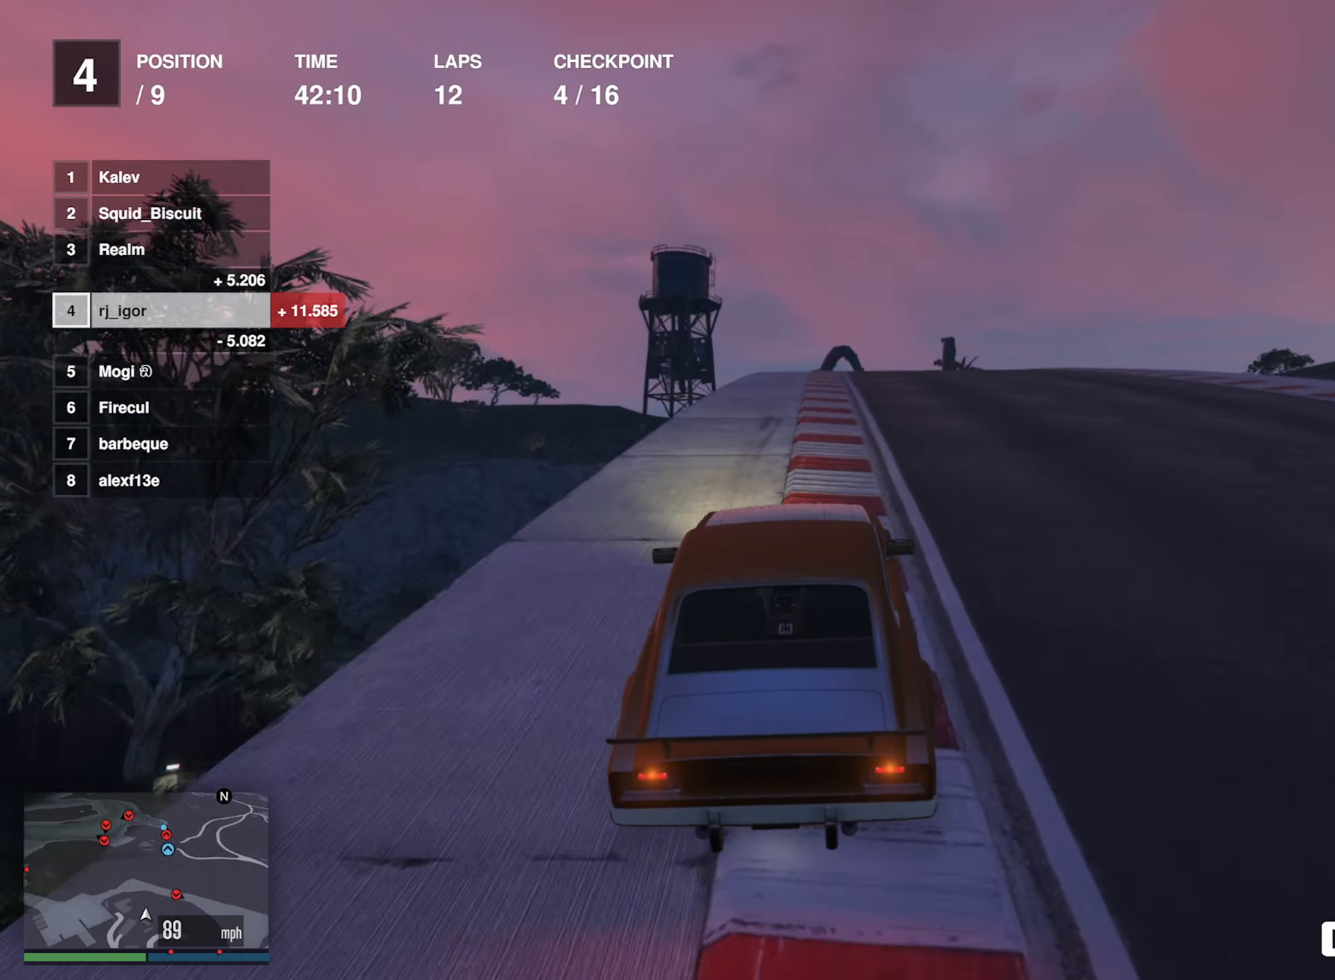
{"buttons": ["R2"], "left_stick": "down-right", "events": [[183, "left_stick", "left"], [267, "left_stick", "center"], [433, "left_stick", "down-right"]]}
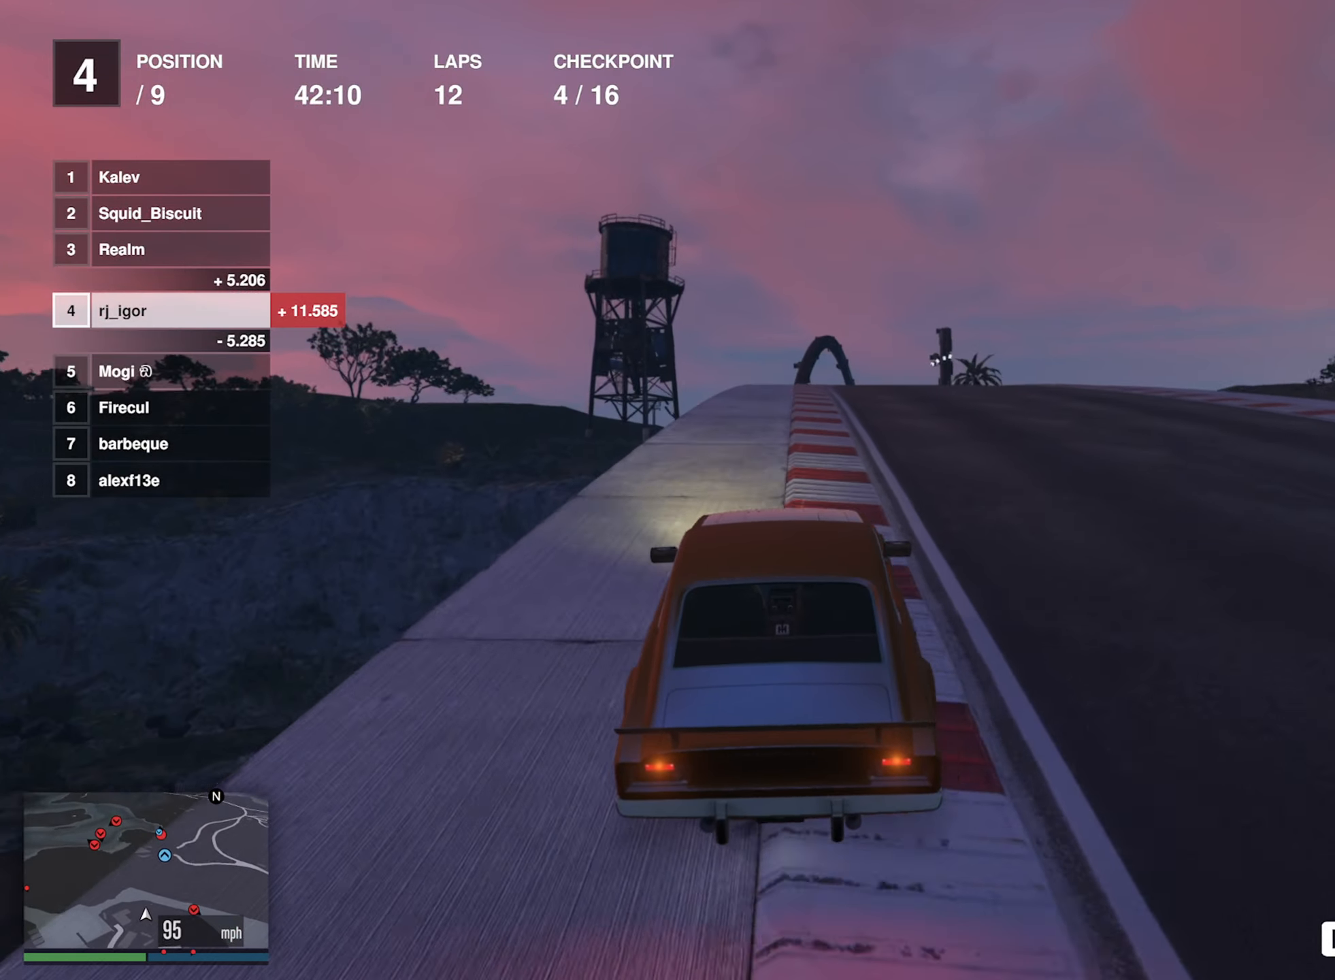
{"buttons": ["R2"], "left_stick": "center", "events": [[100, "left_stick", "center"]]}
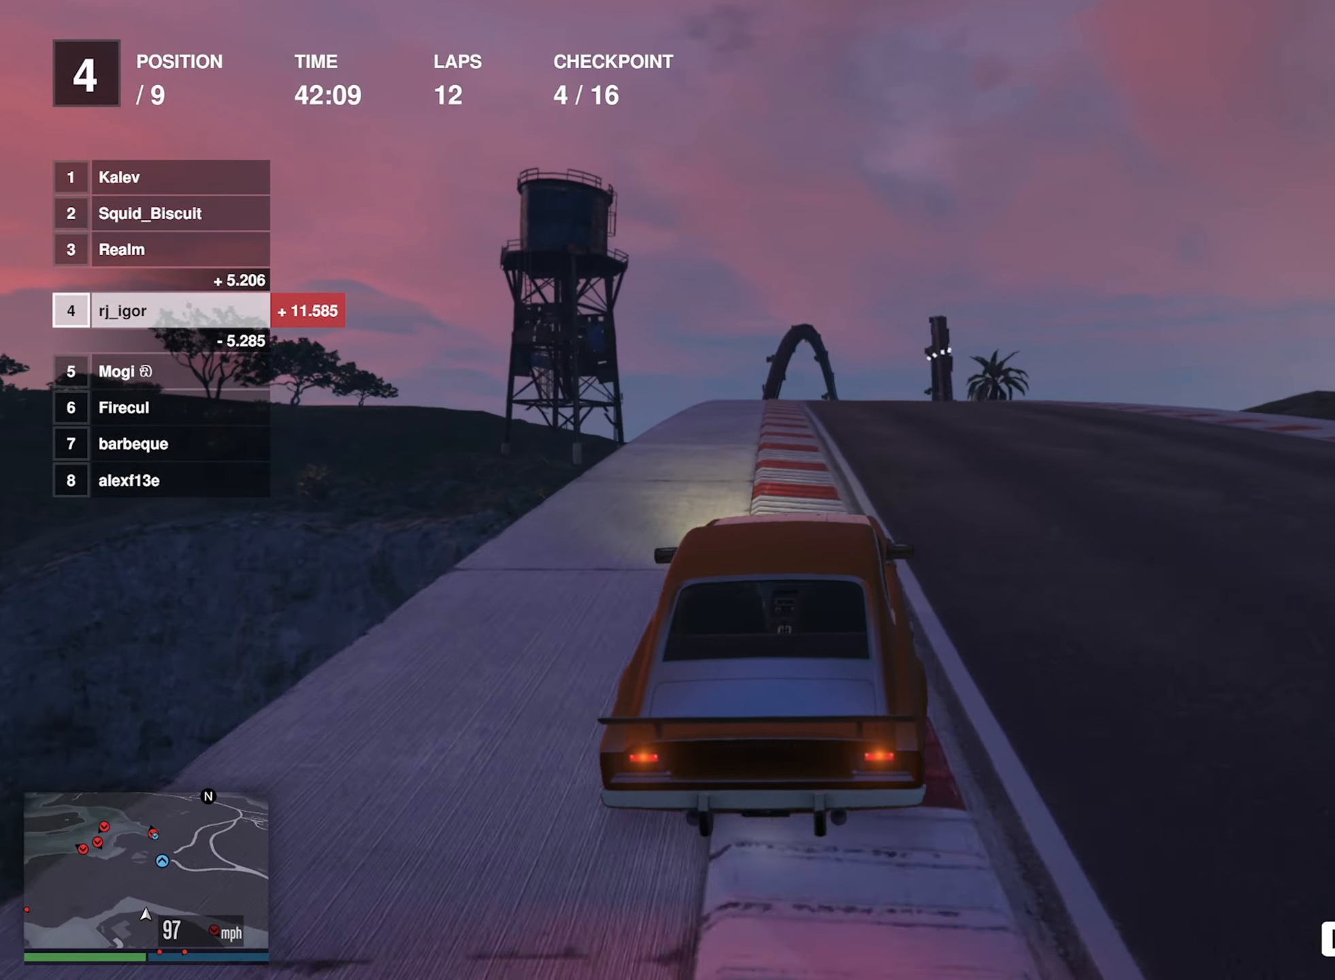
{"buttons": ["R2"], "left_stick": "center", "events": [[33, "left_stick", "down-right"], [150, "left_stick", "center"], [300, "left_stick", "down-right"], [417, "left_stick", "center"]]}
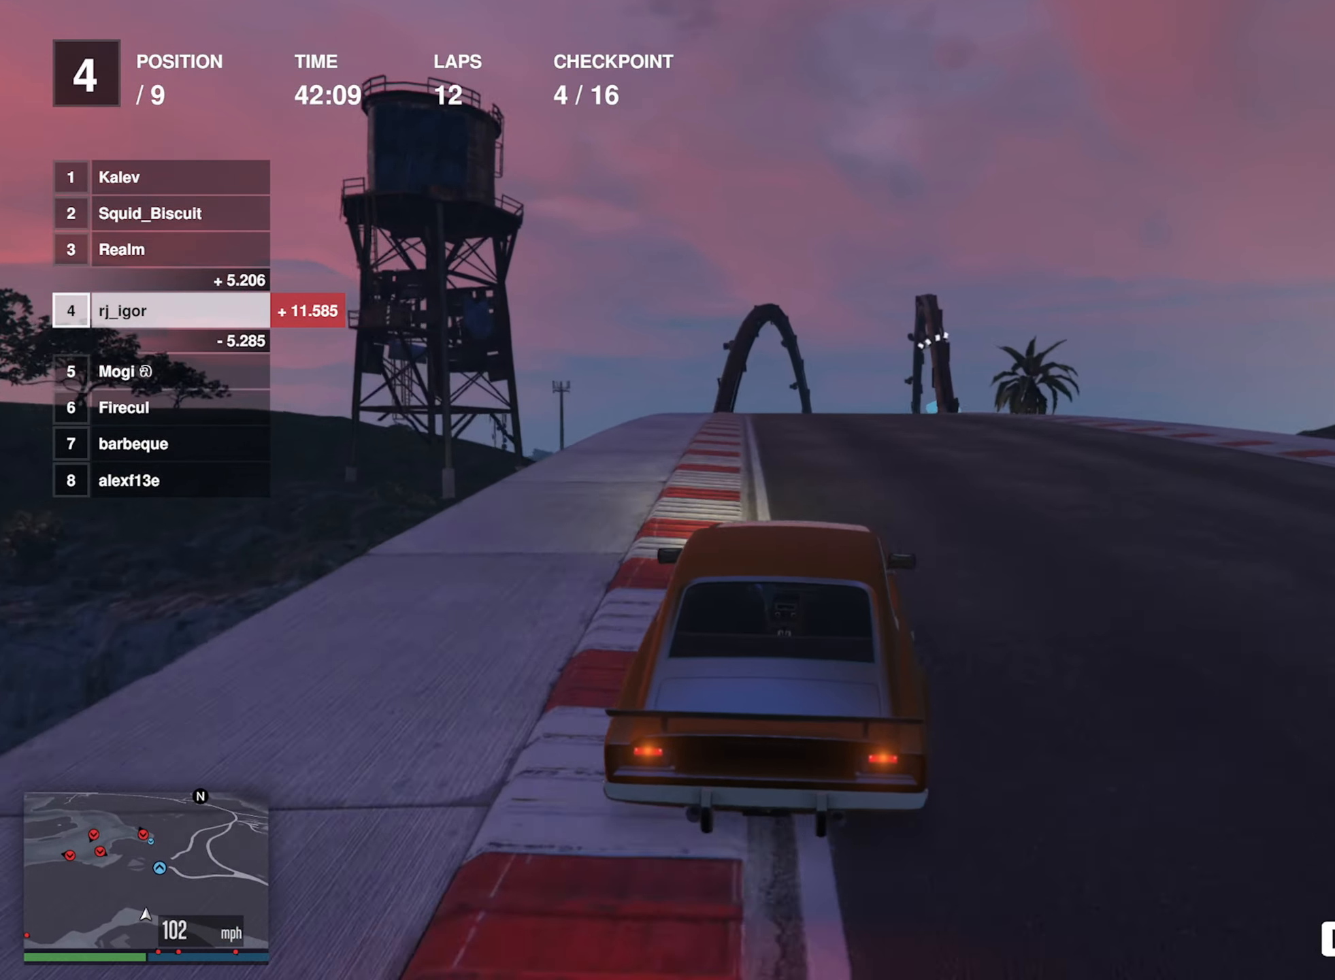
{"buttons": ["R2"], "left_stick": "center", "events": [[167, "left_stick", "down-right"], [333, "left_stick", "center"]]}
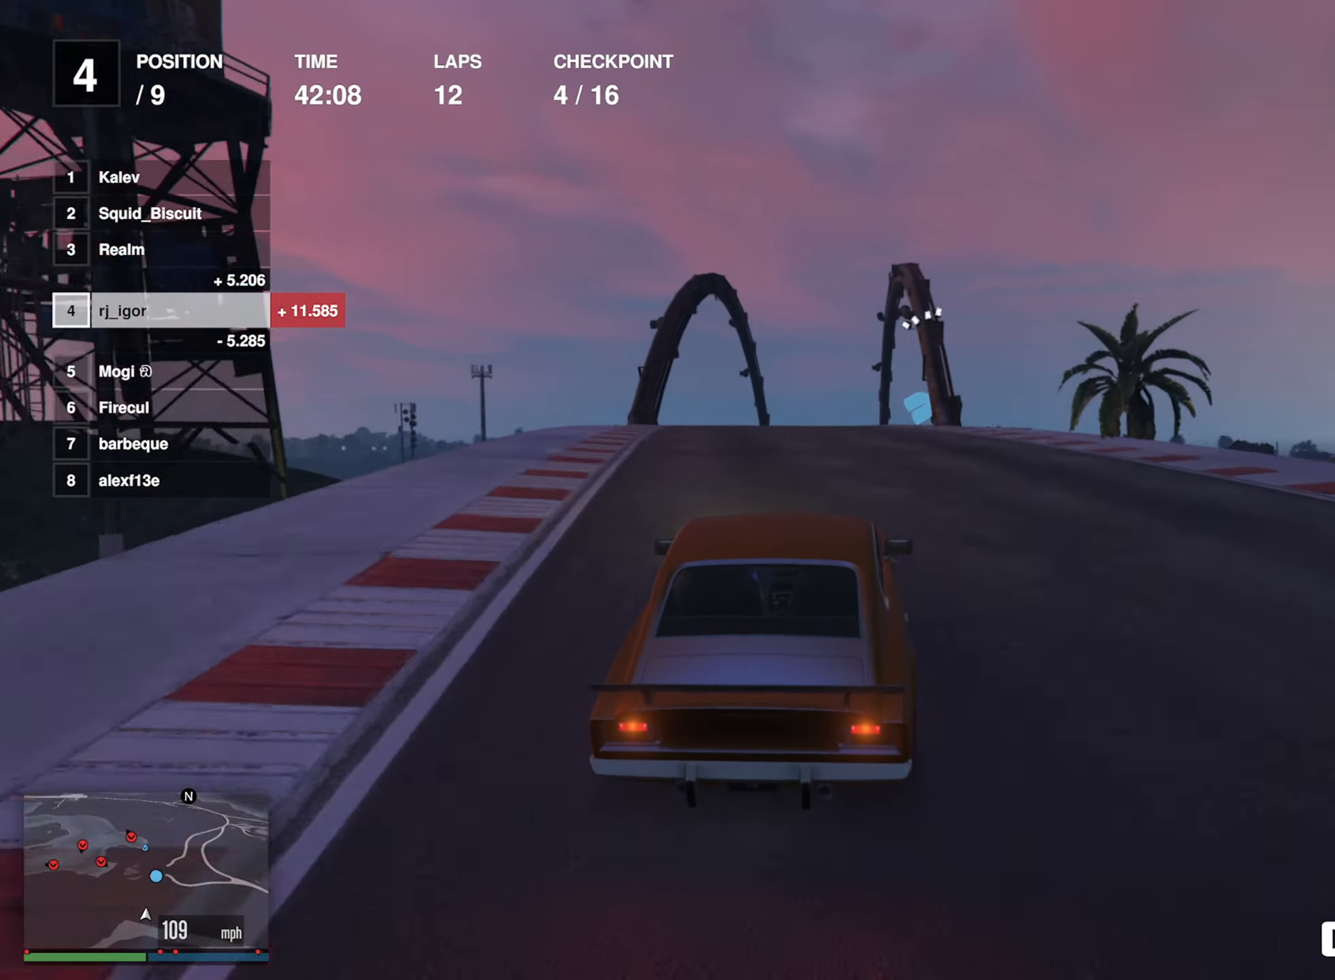
{"buttons": ["R2"], "left_stick": "center", "events": [[284, "left_stick", "down-right"], [467, "left_stick", "center"]]}
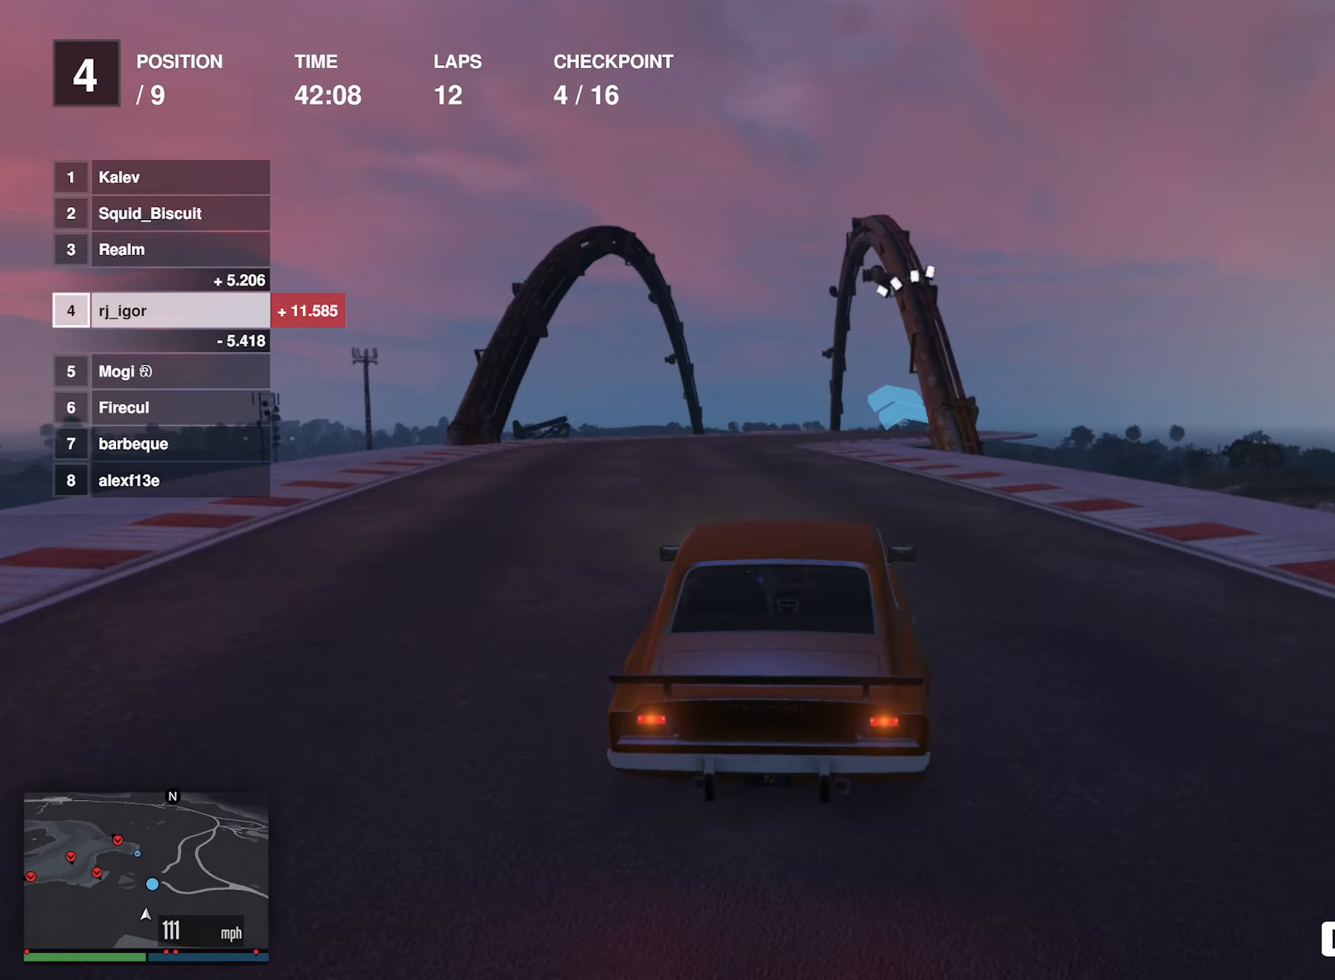
{"buttons": ["R2"], "left_stick": "center", "events": [[300, "left_stick", "down-right"], [417, "left_stick", "center"]]}
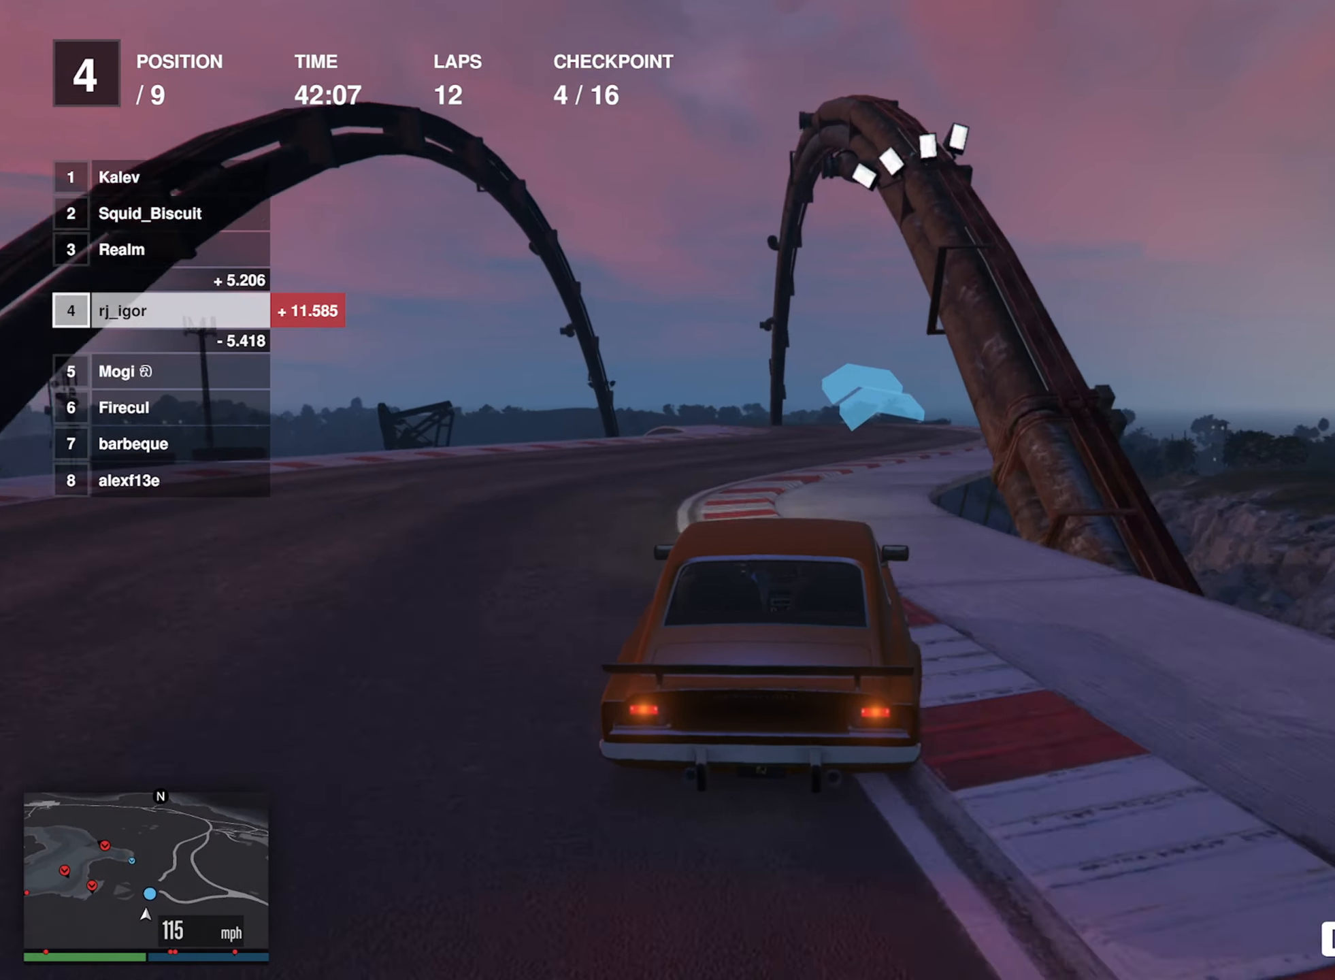
{"buttons": ["R2"], "left_stick": "left", "events": [[134, "left_stick", "left"], [300, "left_stick", "center"], [400, "left_stick", "left"]]}
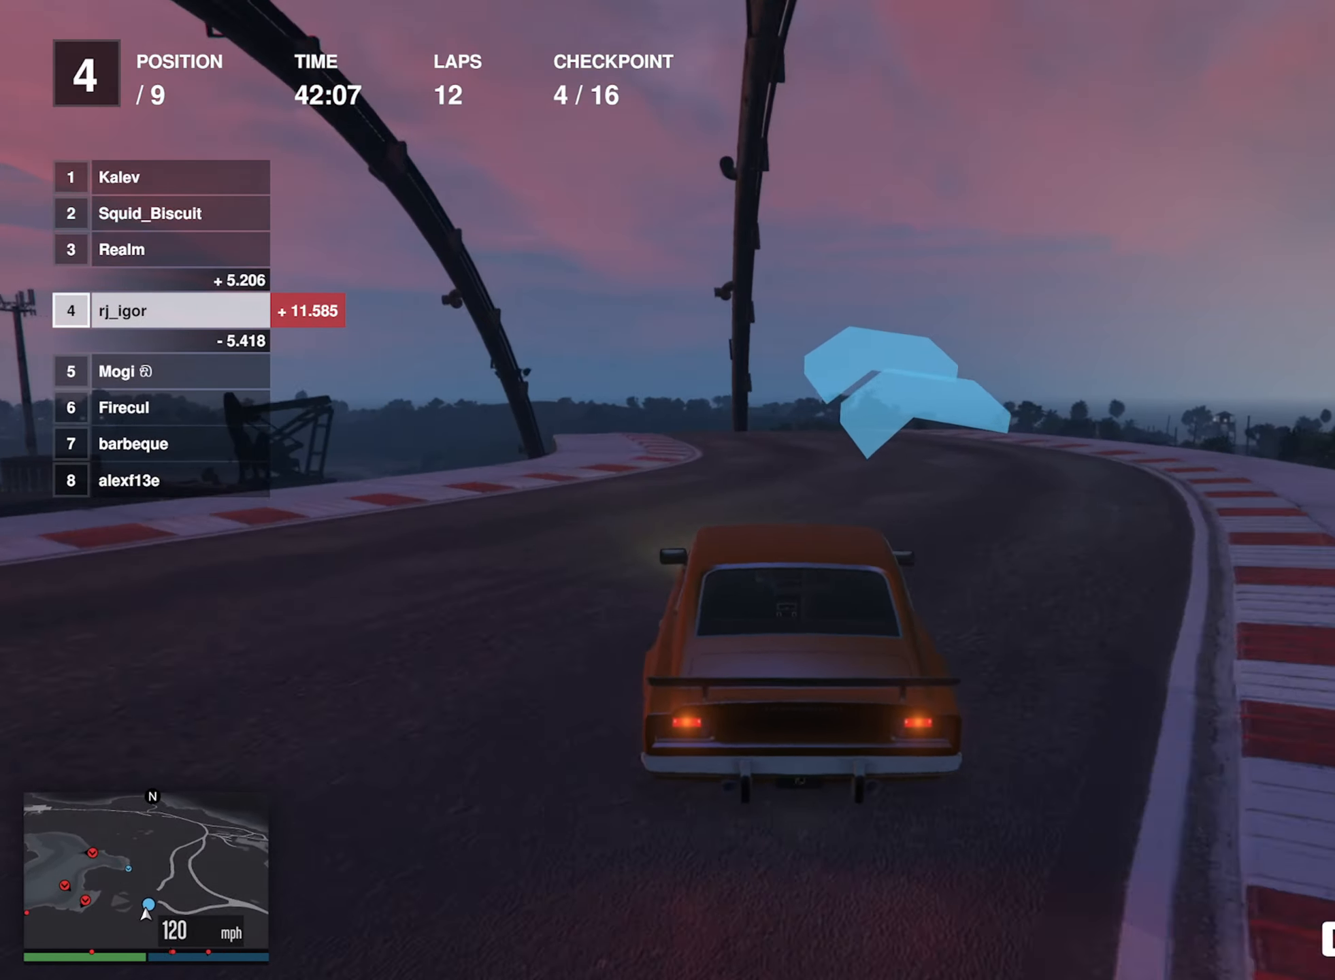
{"buttons": ["R2"], "left_stick": "left", "events": [[34, "left_stick", "center"], [134, "left_stick", "left"], [284, "left_stick", "center"], [400, "left_stick", "left"]]}
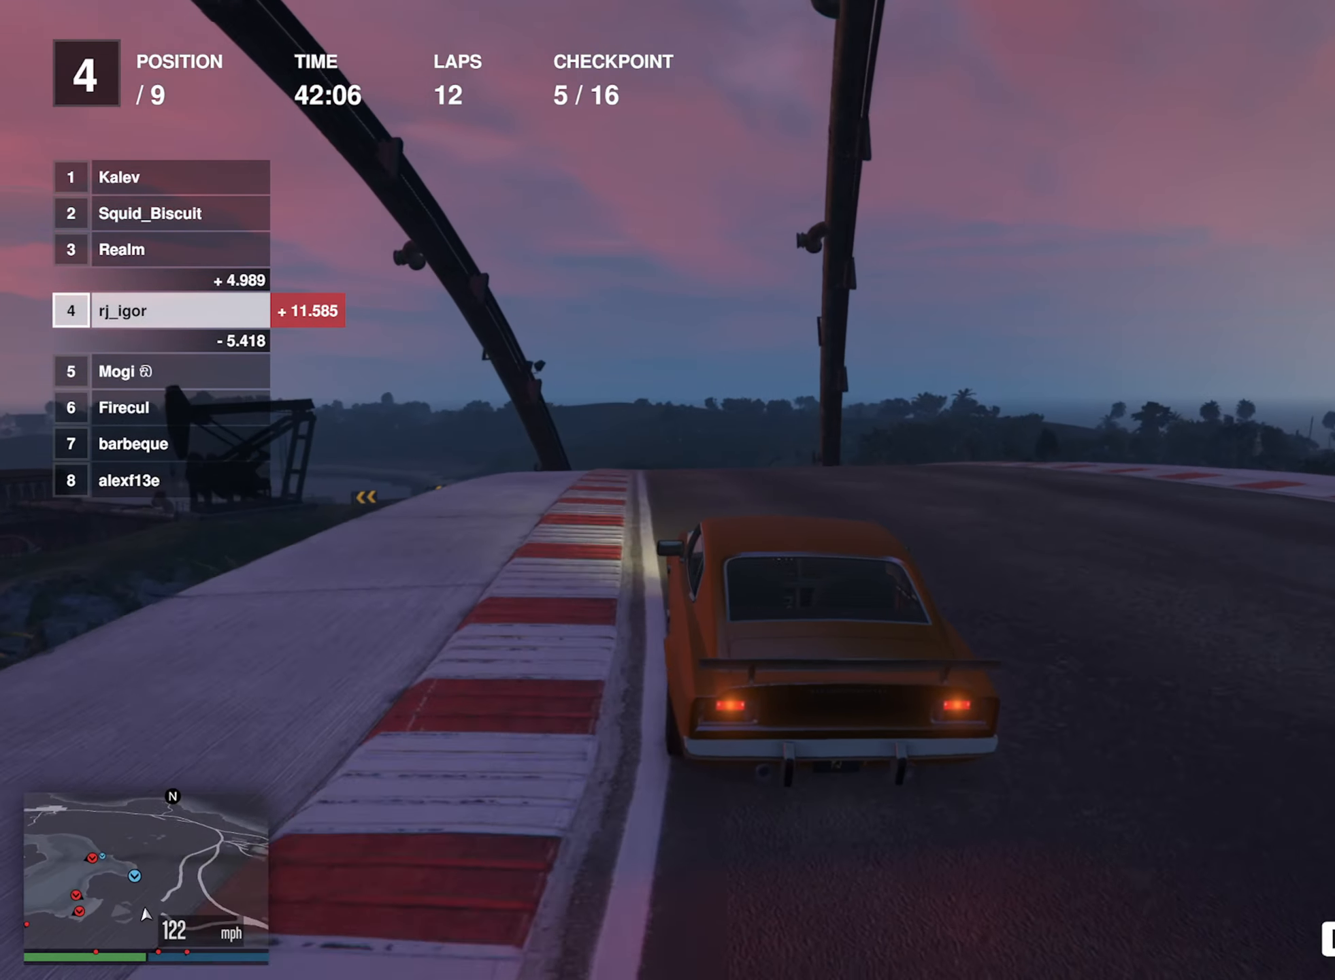
{"buttons": ["L2", "R2"], "left_stick": "center", "events": [[17, "left_stick", "center"], [150, "left_stick", "down-left"], [300, "left_stick", "center"], [384, "L2", "down"]]}
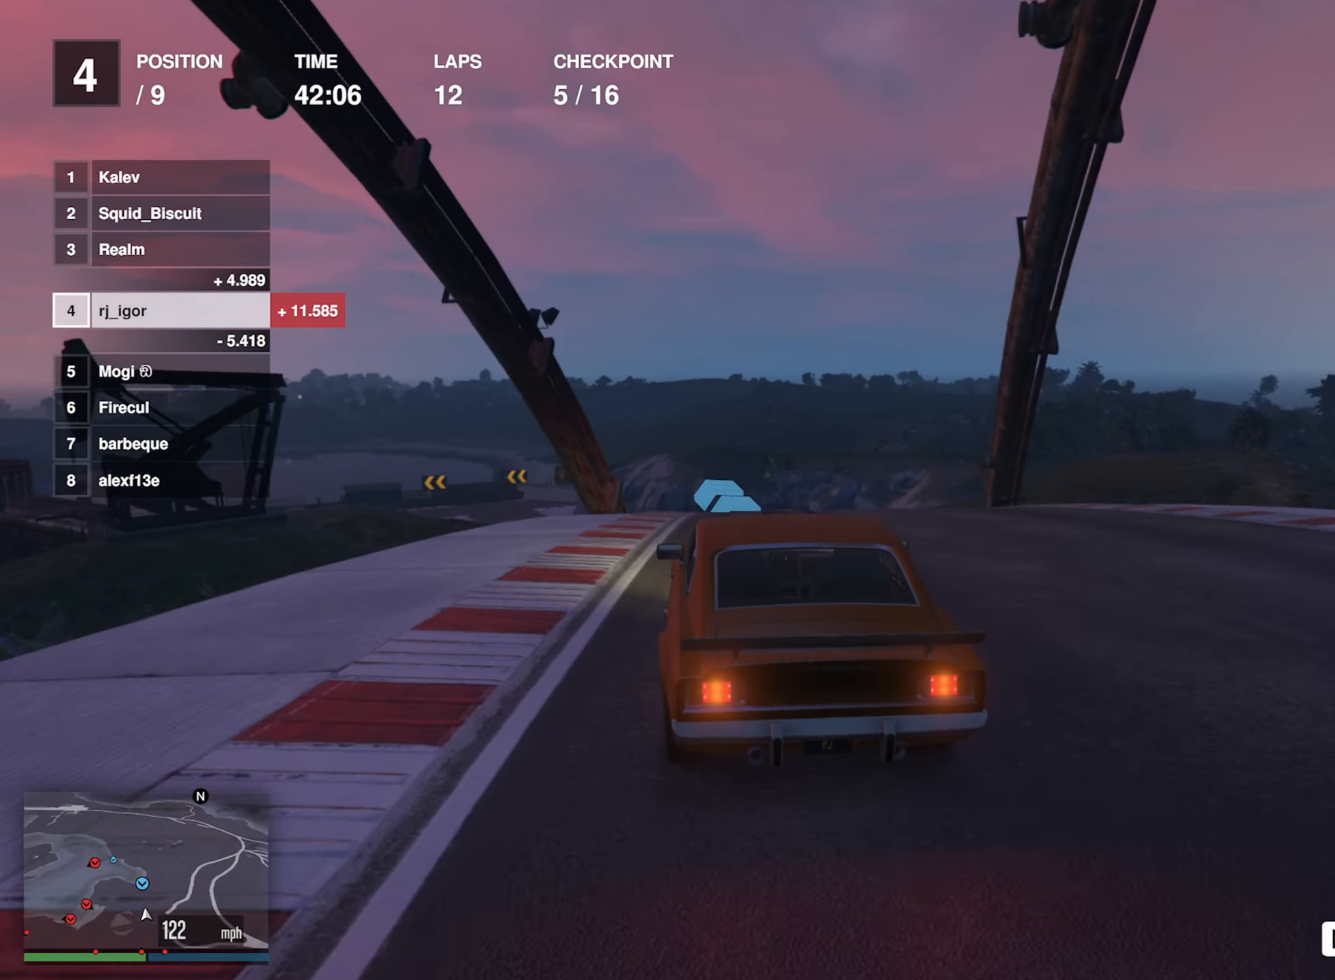
{"buttons": ["R2"], "left_stick": "left", "events": [[300, "L2", "up"], [384, "left_stick", "left"]]}
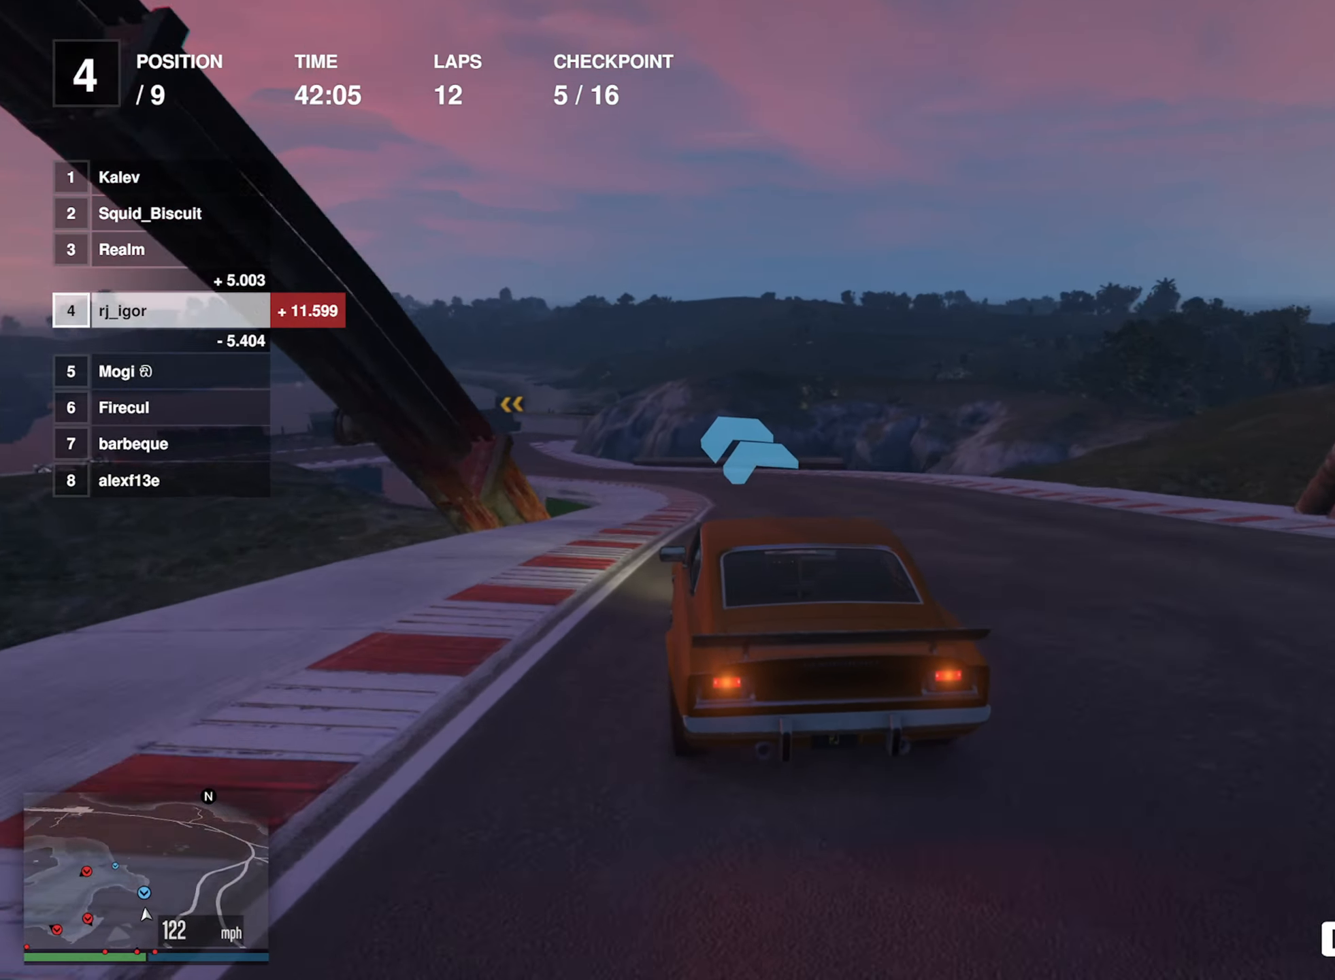
{"buttons": ["R2"], "left_stick": "left", "events": [[17, "left_stick", "center"], [184, "left_stick", "left"], [350, "left_stick", "center"], [417, "left_stick", "left"]]}
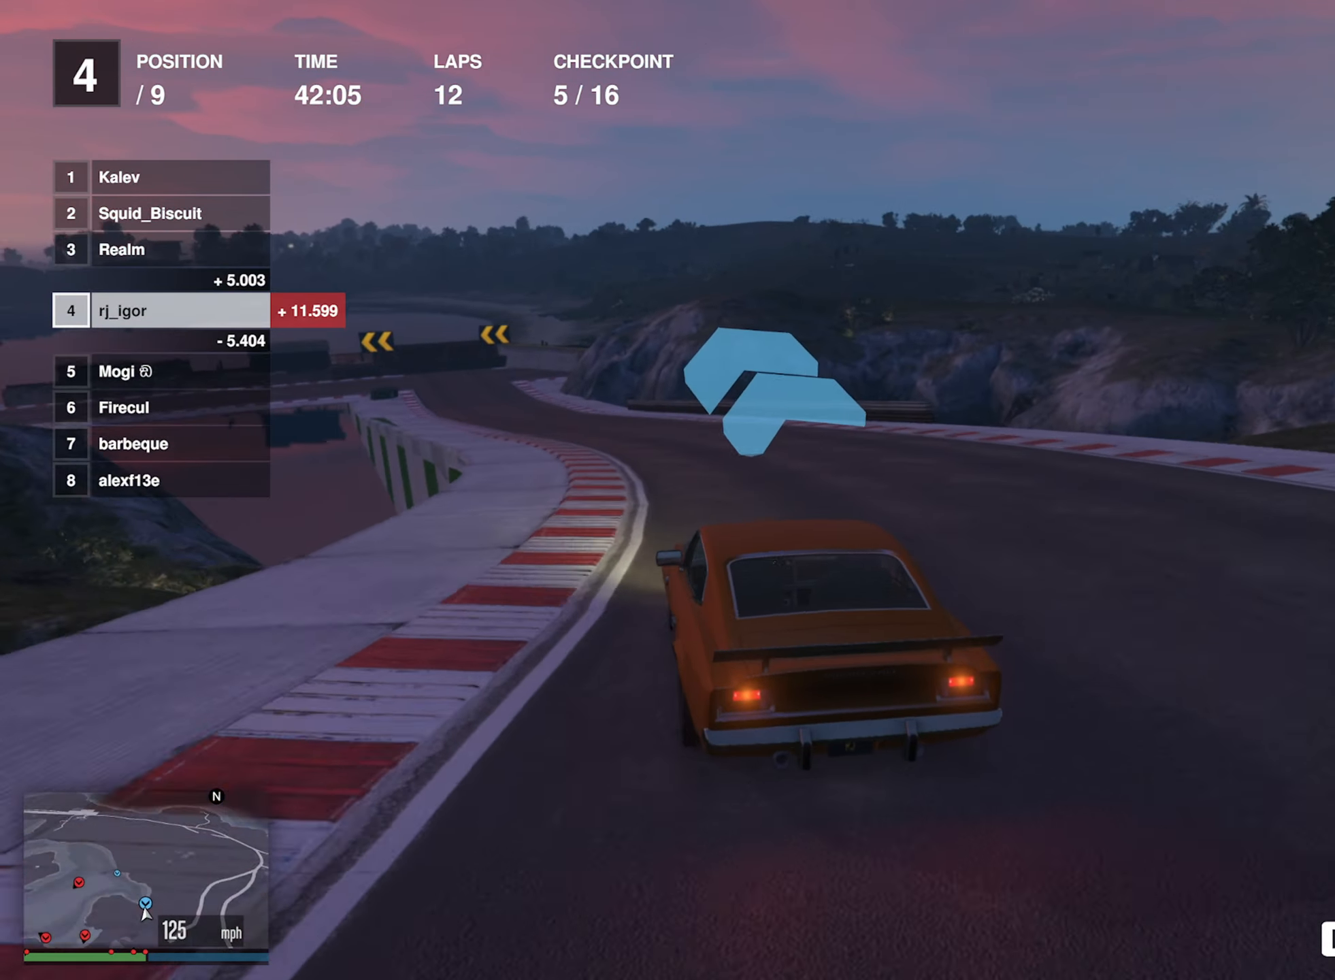
{"buttons": ["R2"], "left_stick": "center", "events": [[50, "left_stick", "center"], [167, "left_stick", "left"], [284, "left_stick", "center"]]}
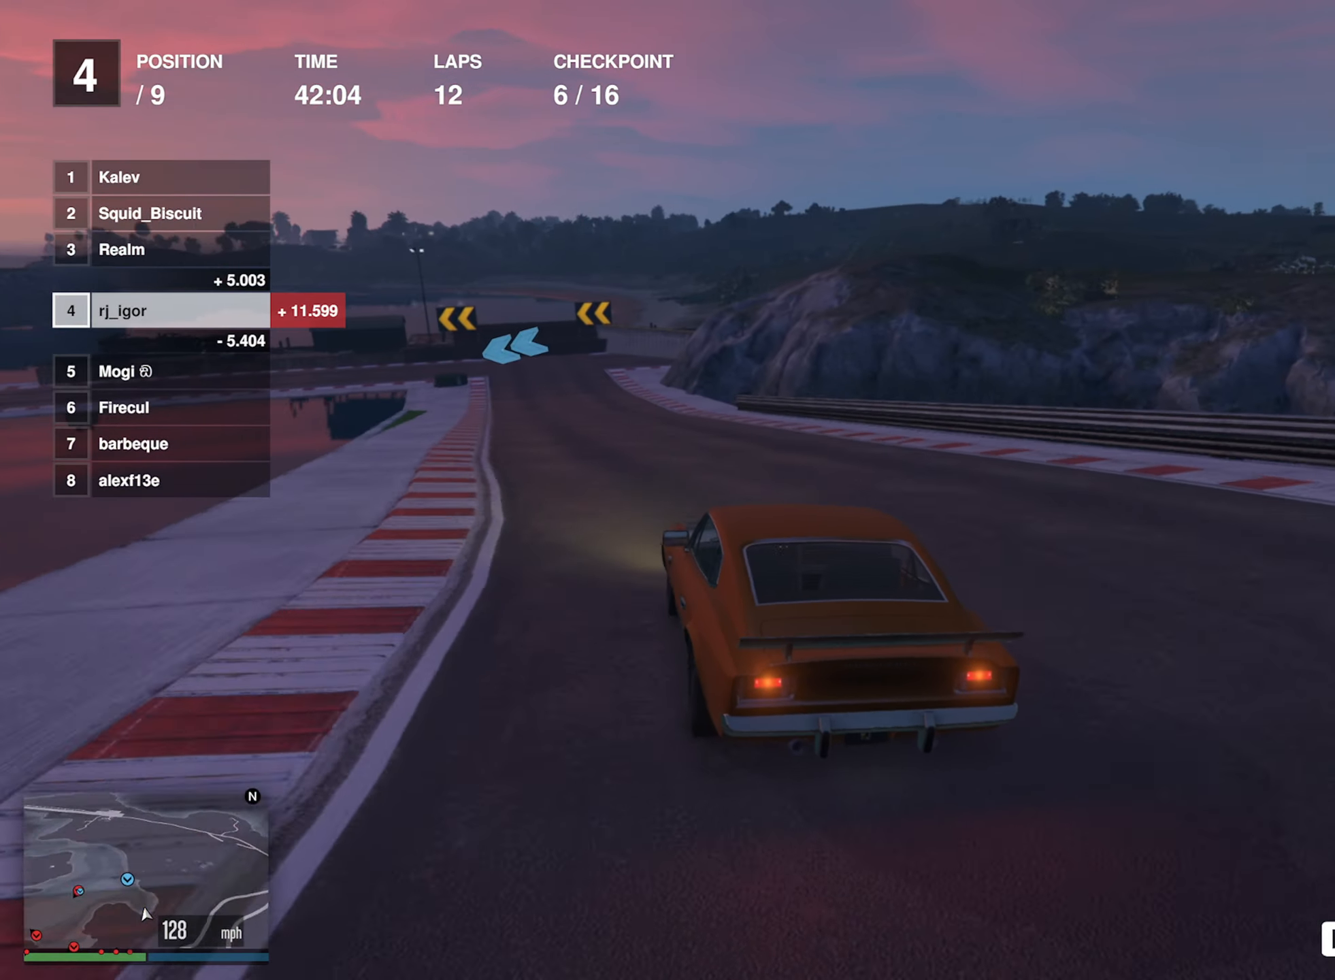
{"buttons": ["R2"], "left_stick": "center", "events": [[200, "left_stick", "left"], [333, "left_stick", "center"]]}
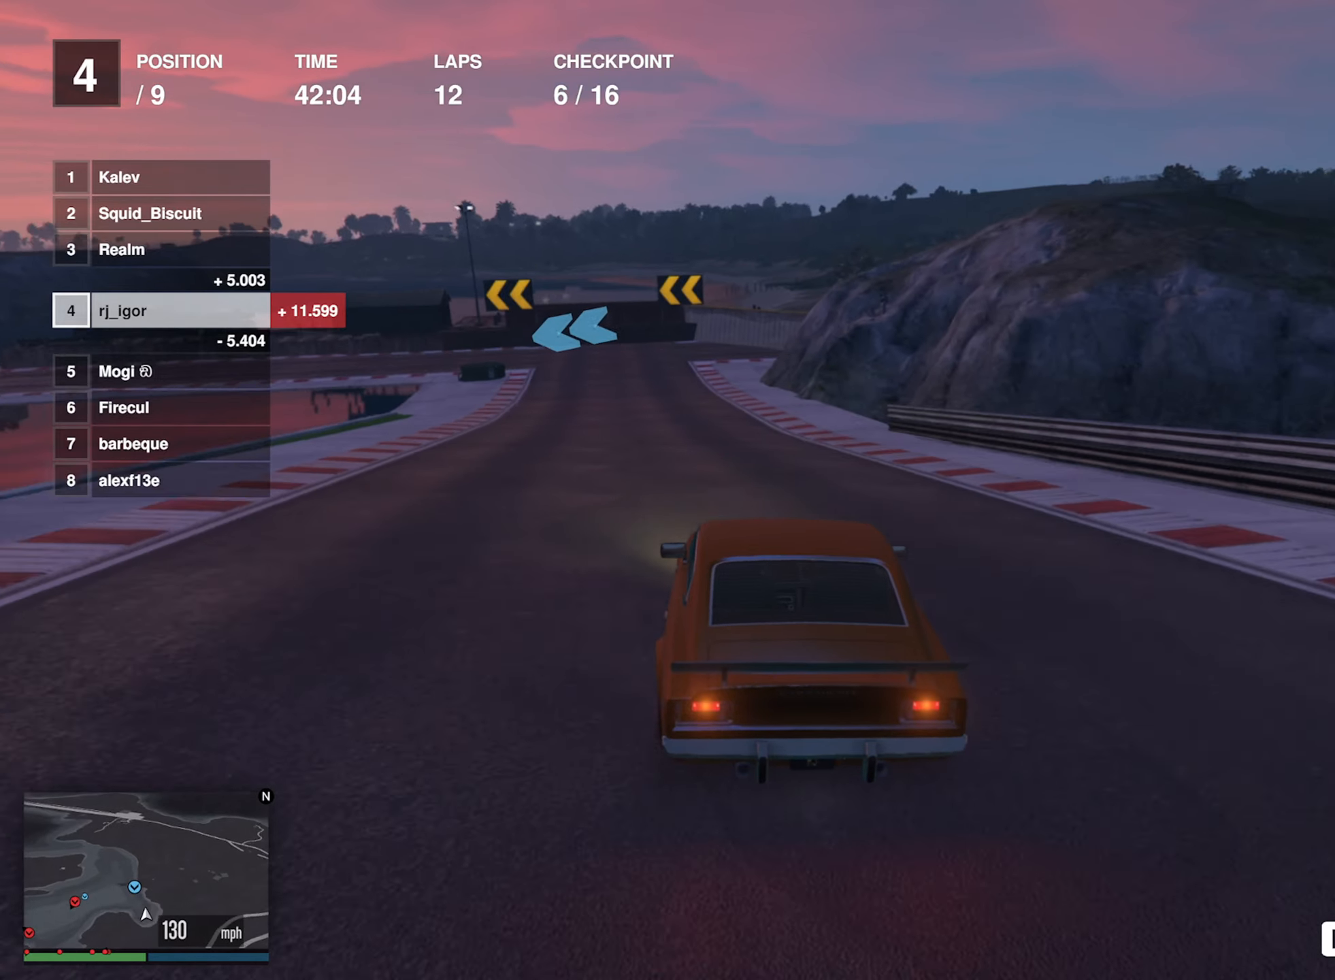
{"buttons": ["L2"], "left_stick": "center", "events": [[33, "L2", "down"], [83, "R2", "up"], [266, "left_stick", "left"], [400, "left_stick", "center"]]}
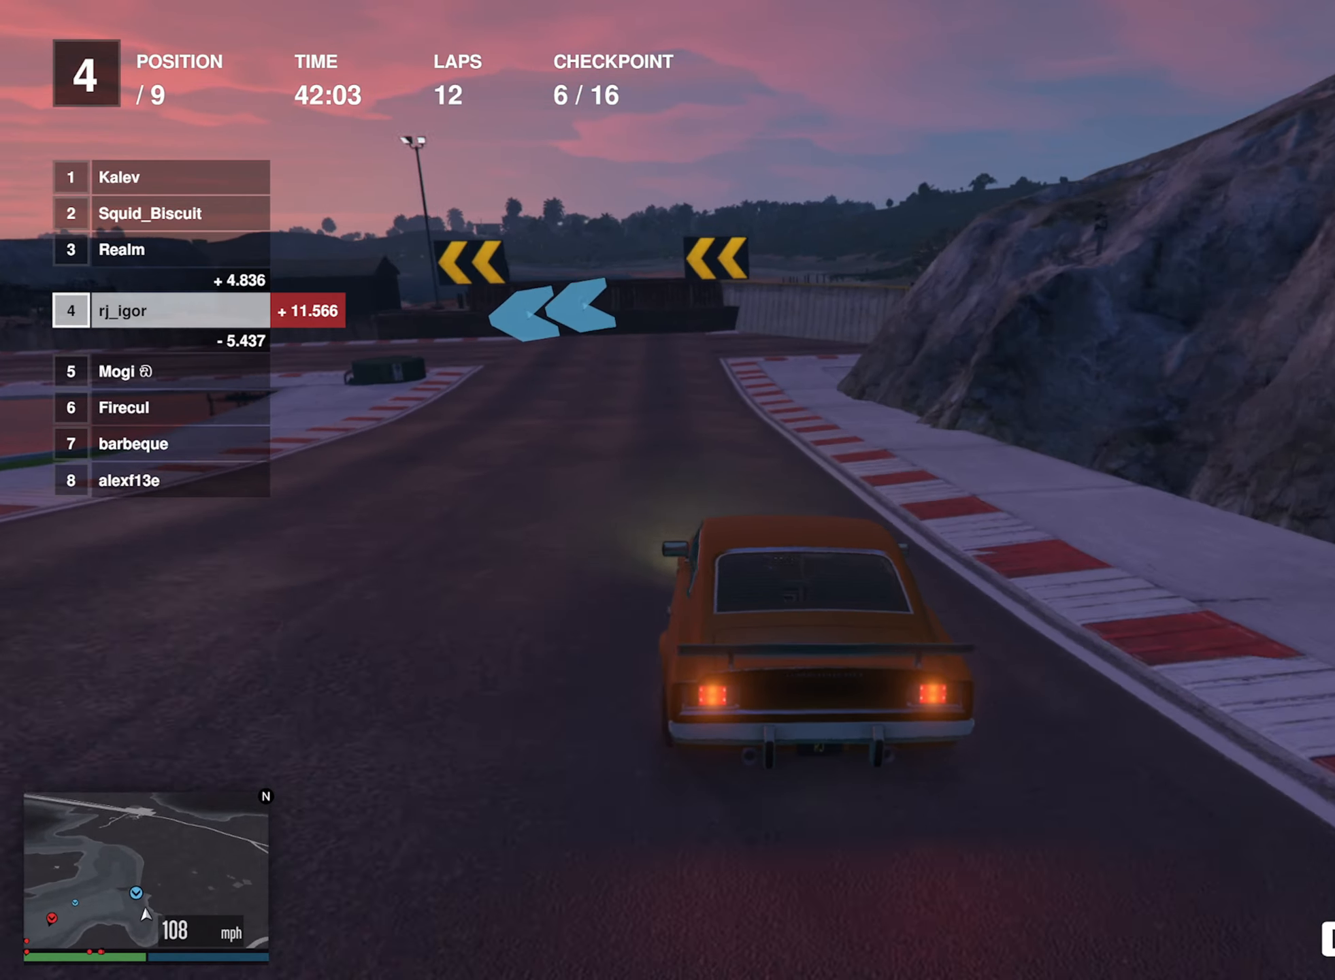
{"buttons": [], "left_stick": "left", "events": [[33, "left_stick", "left"], [316, "left_stick", "center"], [416, "left_stick", "left"], [500, "L2", "up"]]}
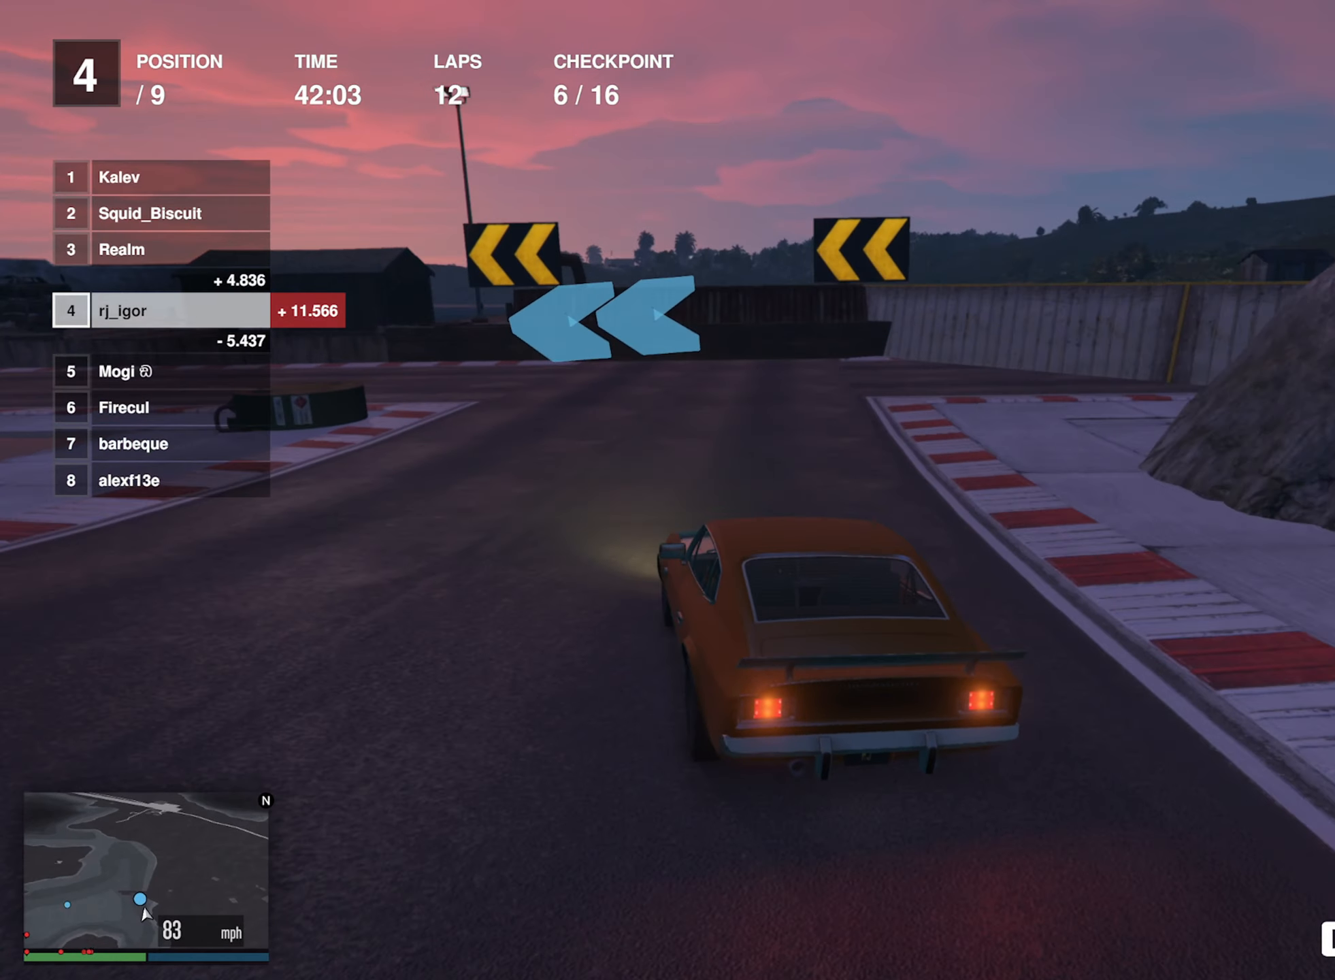
{"buttons": [], "left_stick": "left", "events": []}
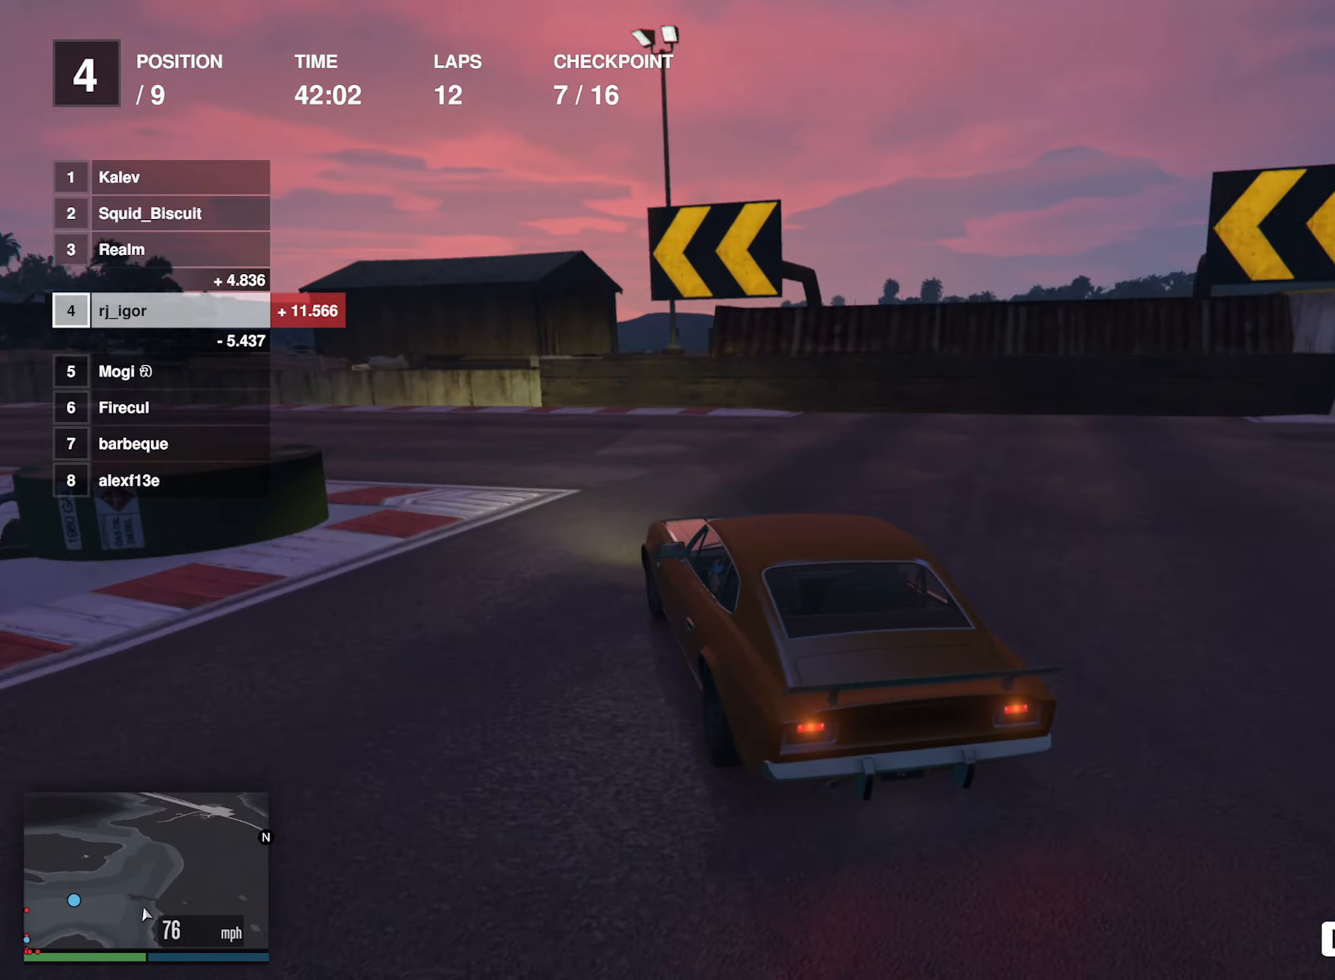
{"buttons": [], "left_stick": "left", "events": []}
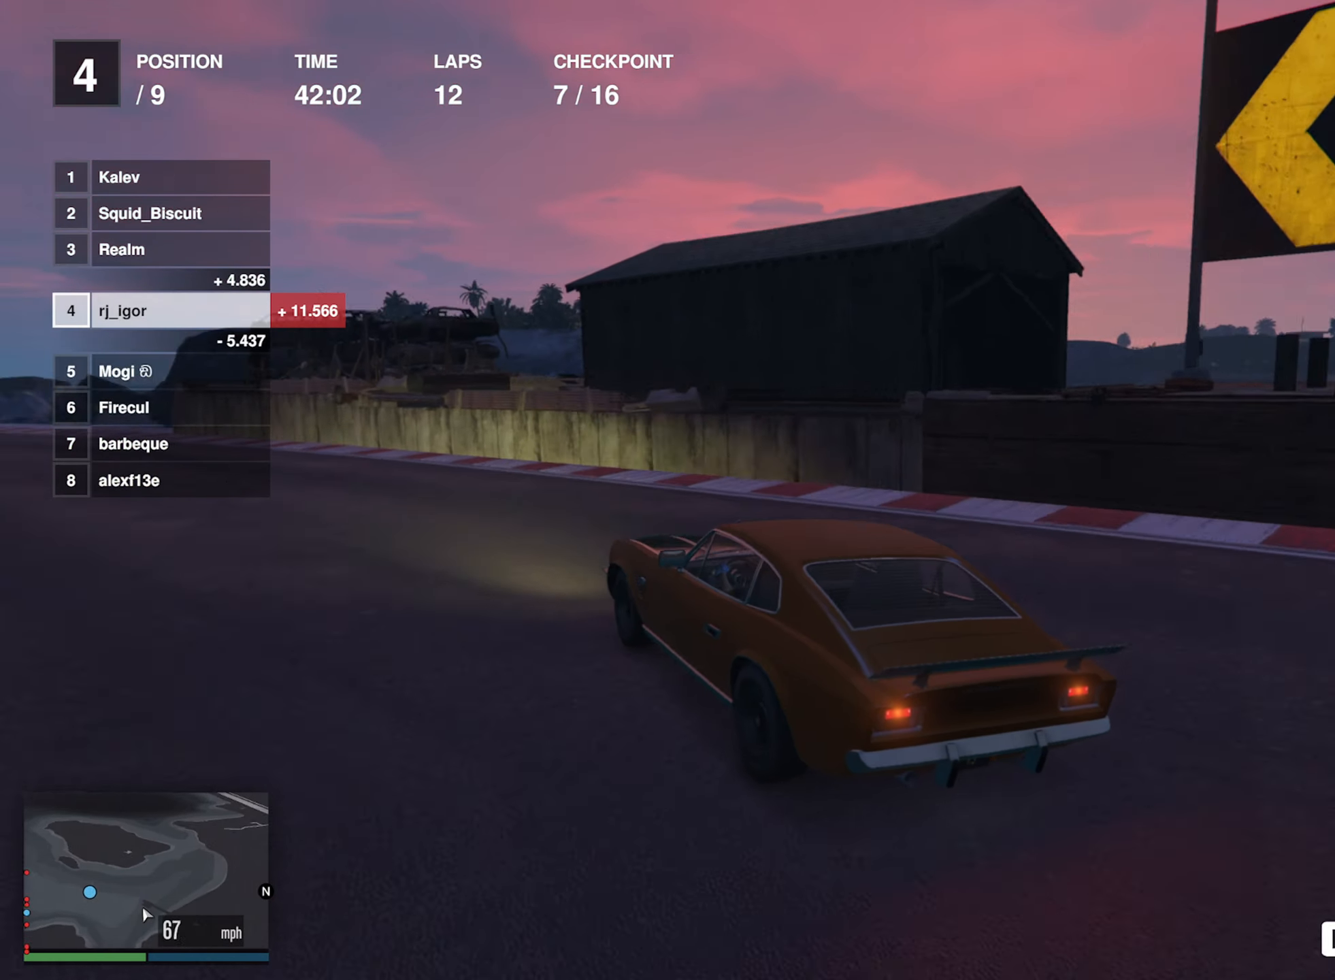
{"buttons": ["R2"], "left_stick": "down-left", "events": [[33, "R2", "down"], [116, "left_stick", "center"], [333, "left_stick", "down-left"]]}
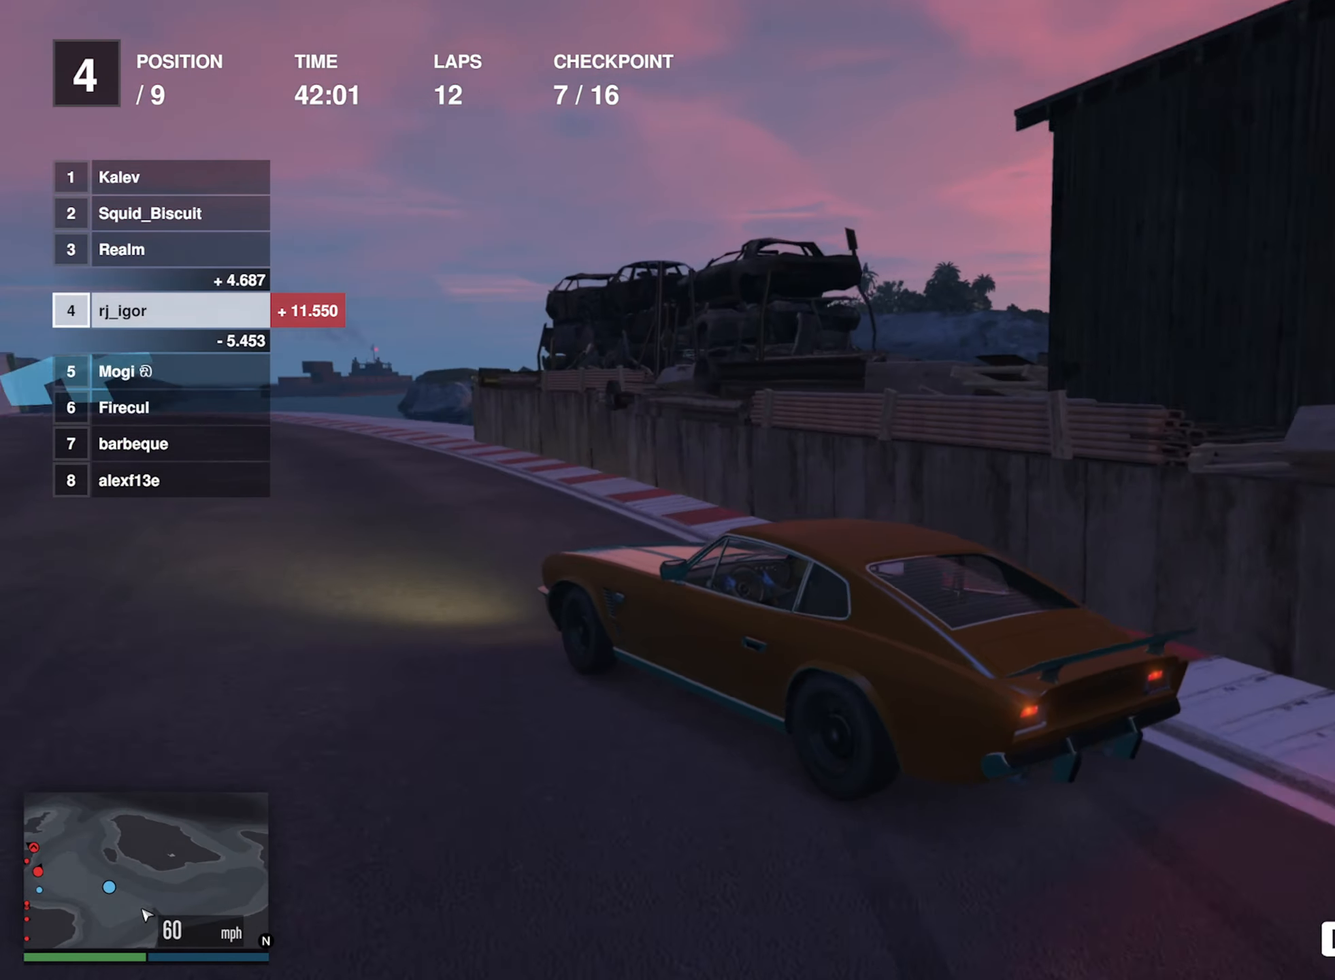
{"buttons": ["R2"], "left_stick": "center", "events": [[16, "left_stick", "center"], [133, "left_stick", "right"], [400, "left_stick", "center"]]}
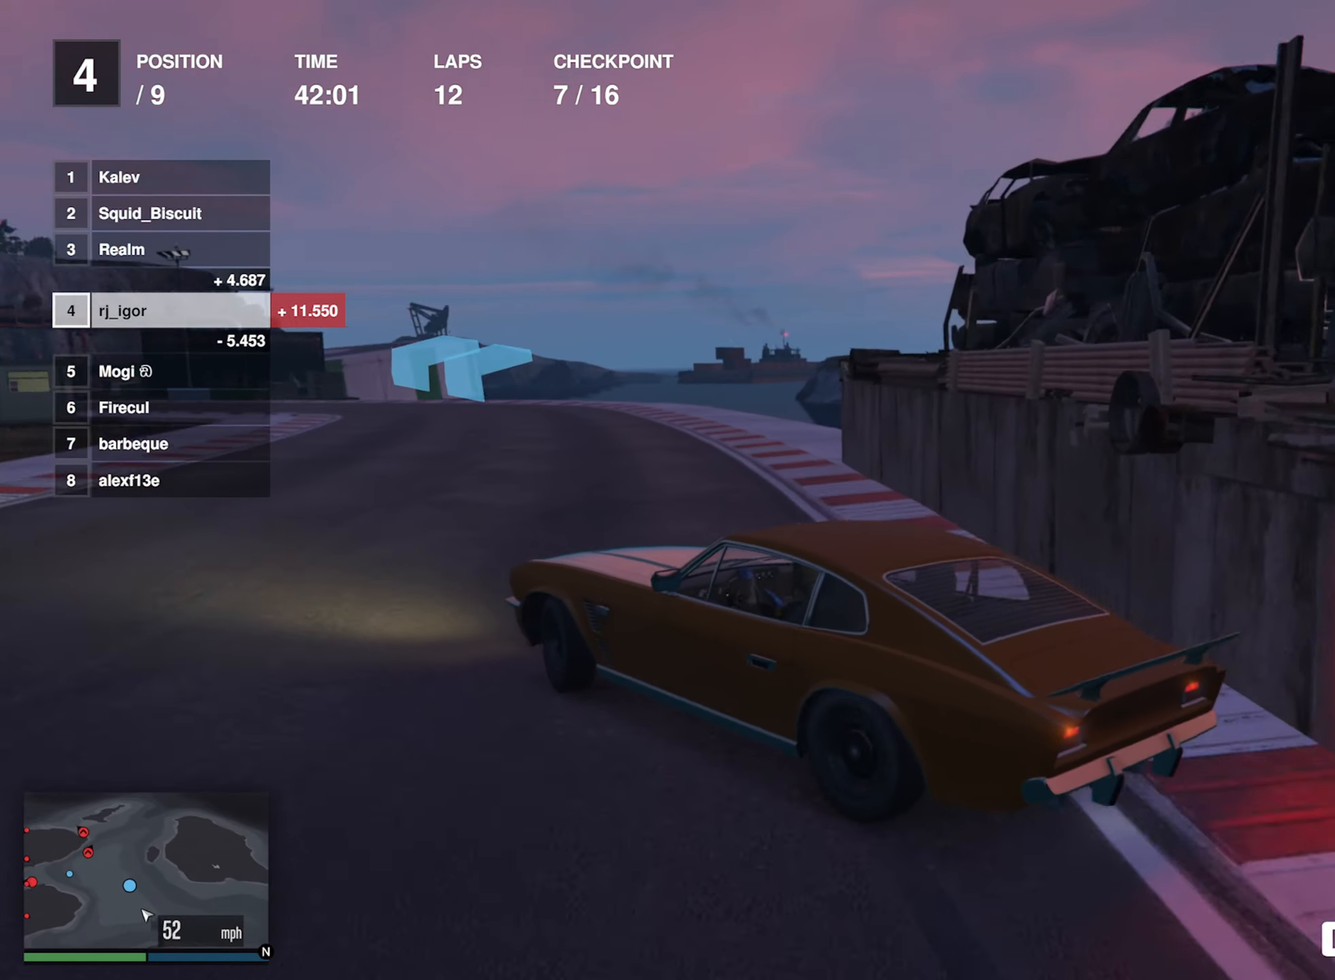
{"buttons": ["R2"], "left_stick": "center", "events": [[183, "L2", "down"], [233, "L2", "up"]]}
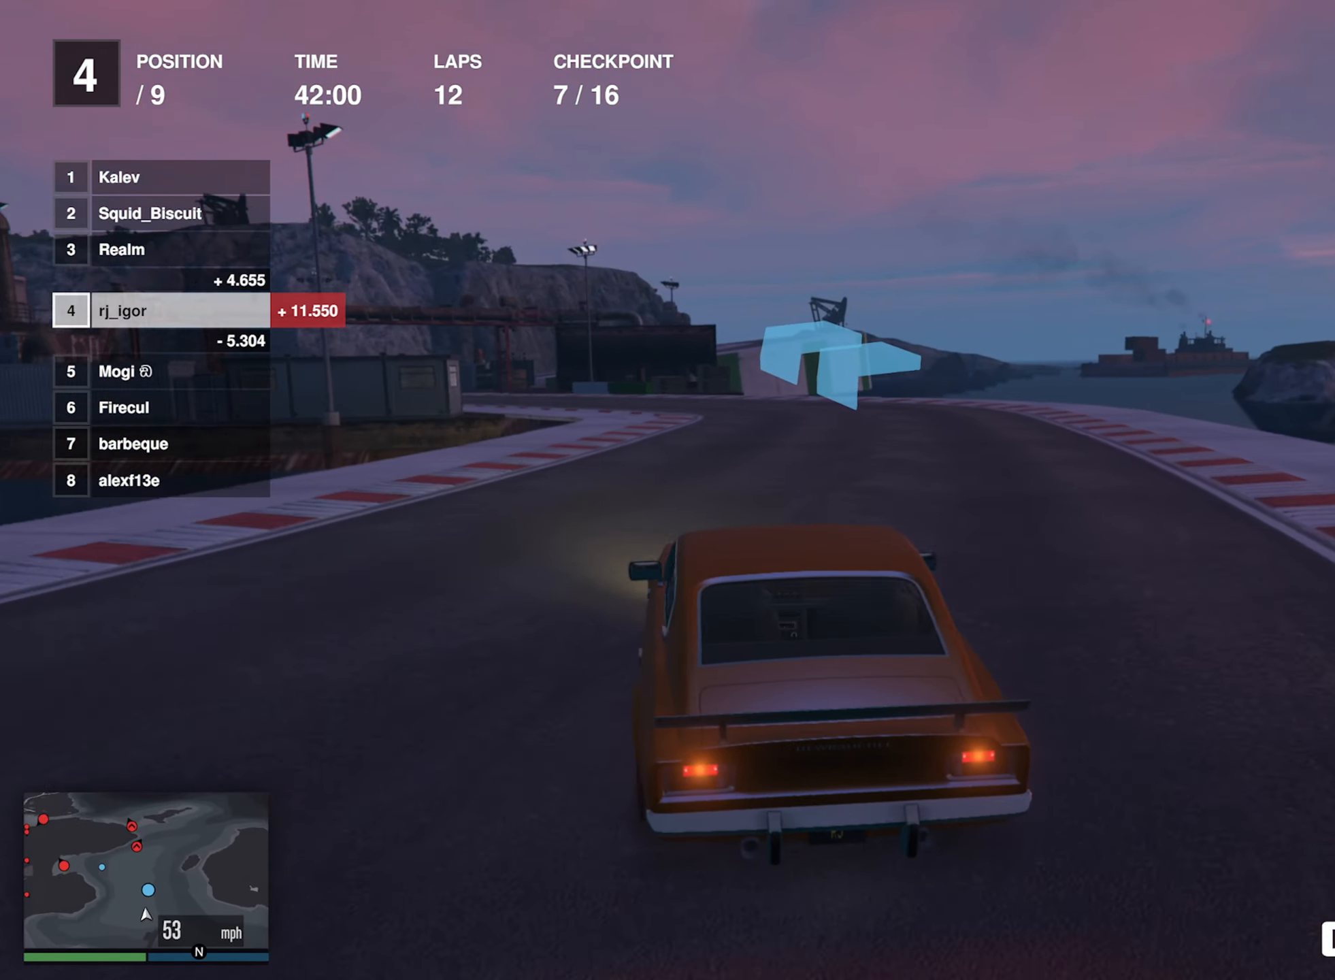
{"buttons": ["R2"], "left_stick": "center", "events": [[66, "left_stick", "down-right"], [216, "left_stick", "center"]]}
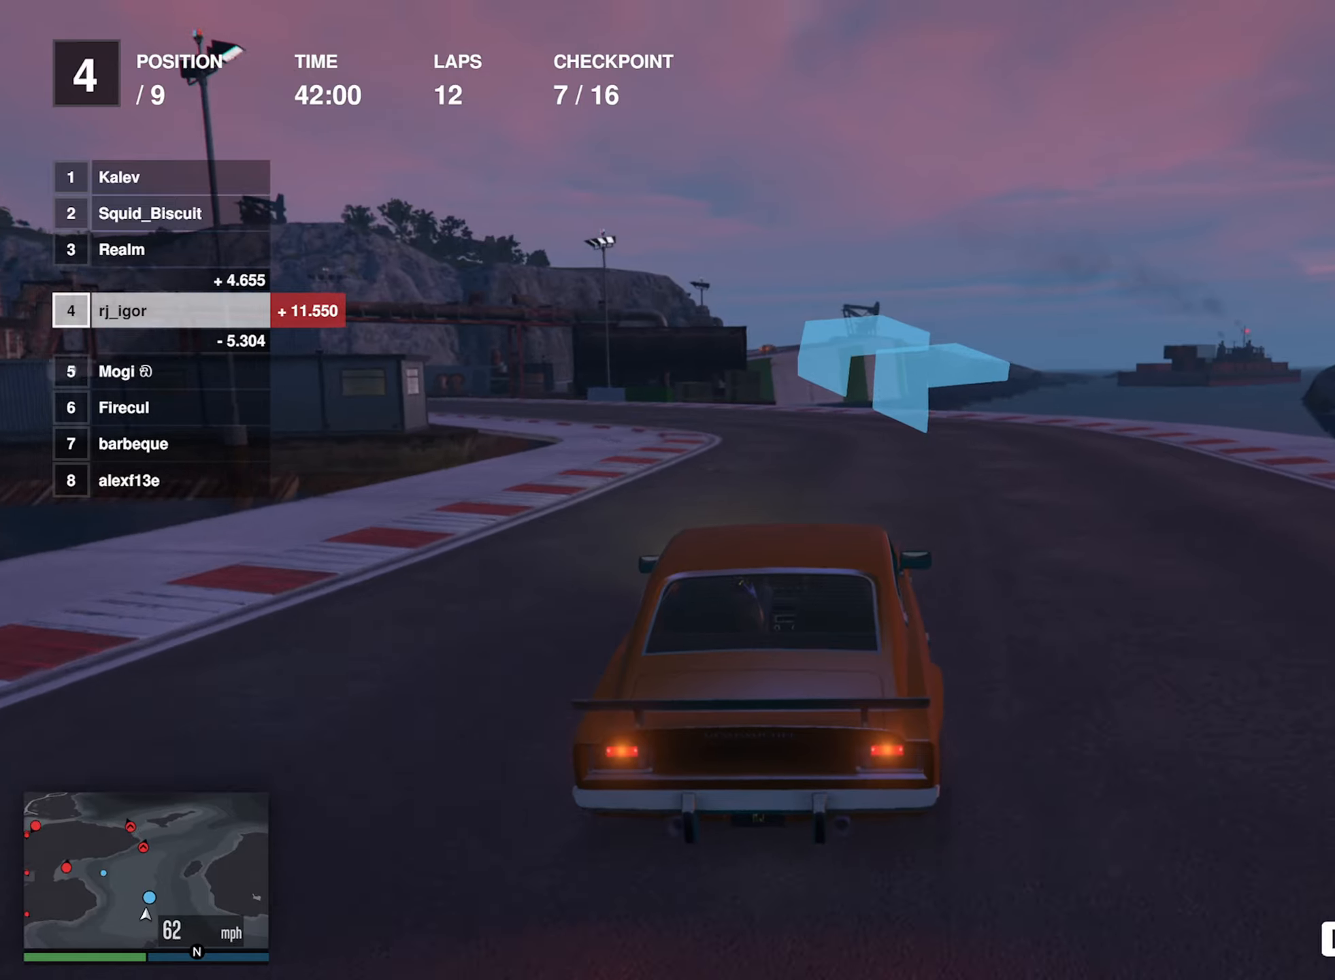
{"buttons": ["R2"], "left_stick": "left", "events": [[83, "left_stick", "left"], [217, "left_stick", "center"], [300, "left_stick", "left"]]}
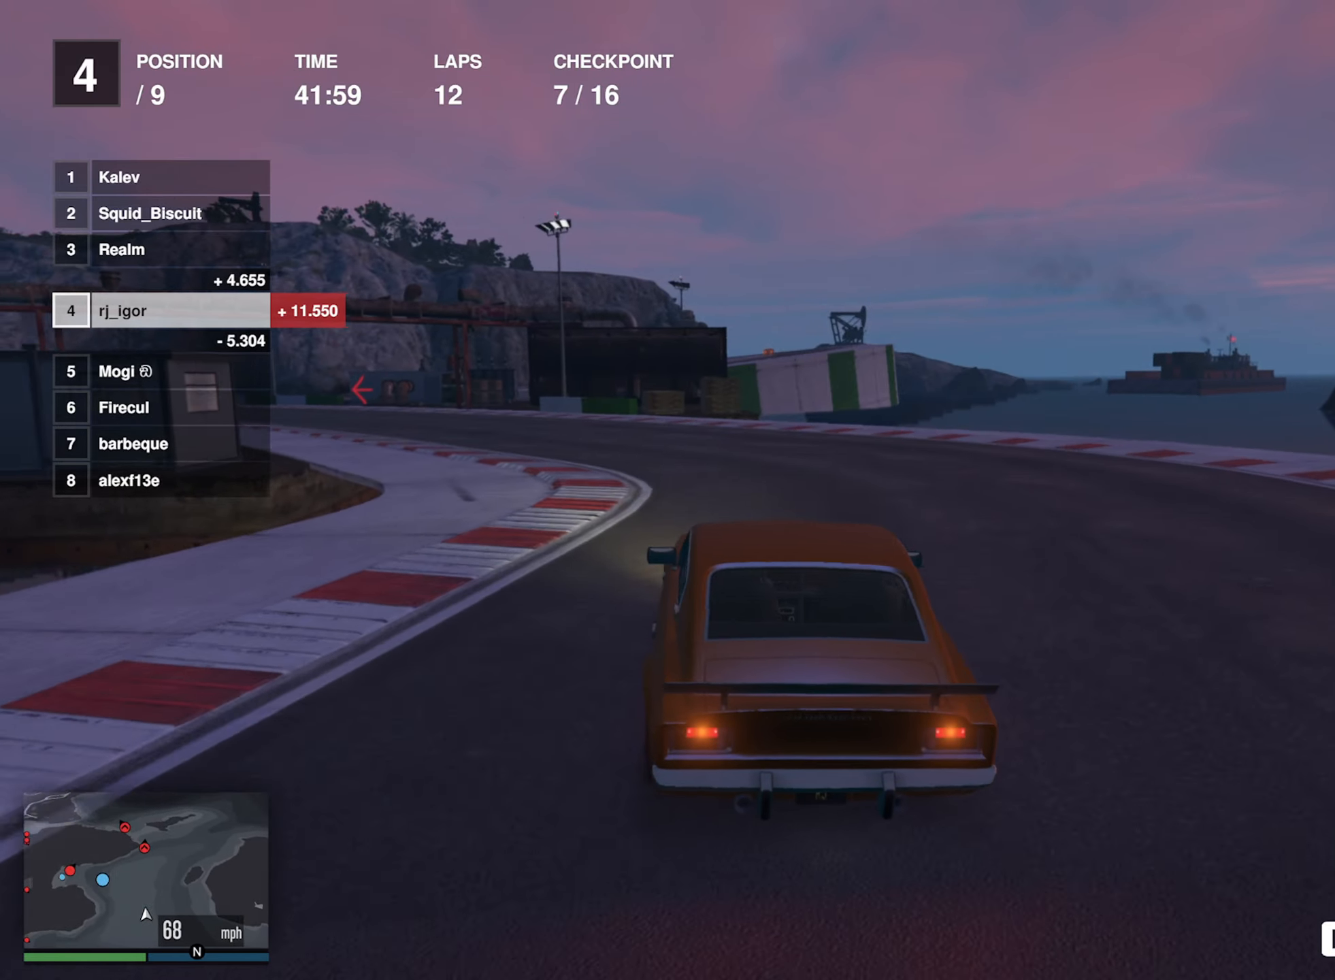
{"buttons": ["R2"], "left_stick": "left", "events": [[317, "left_stick", "center"], [417, "left_stick", "left"]]}
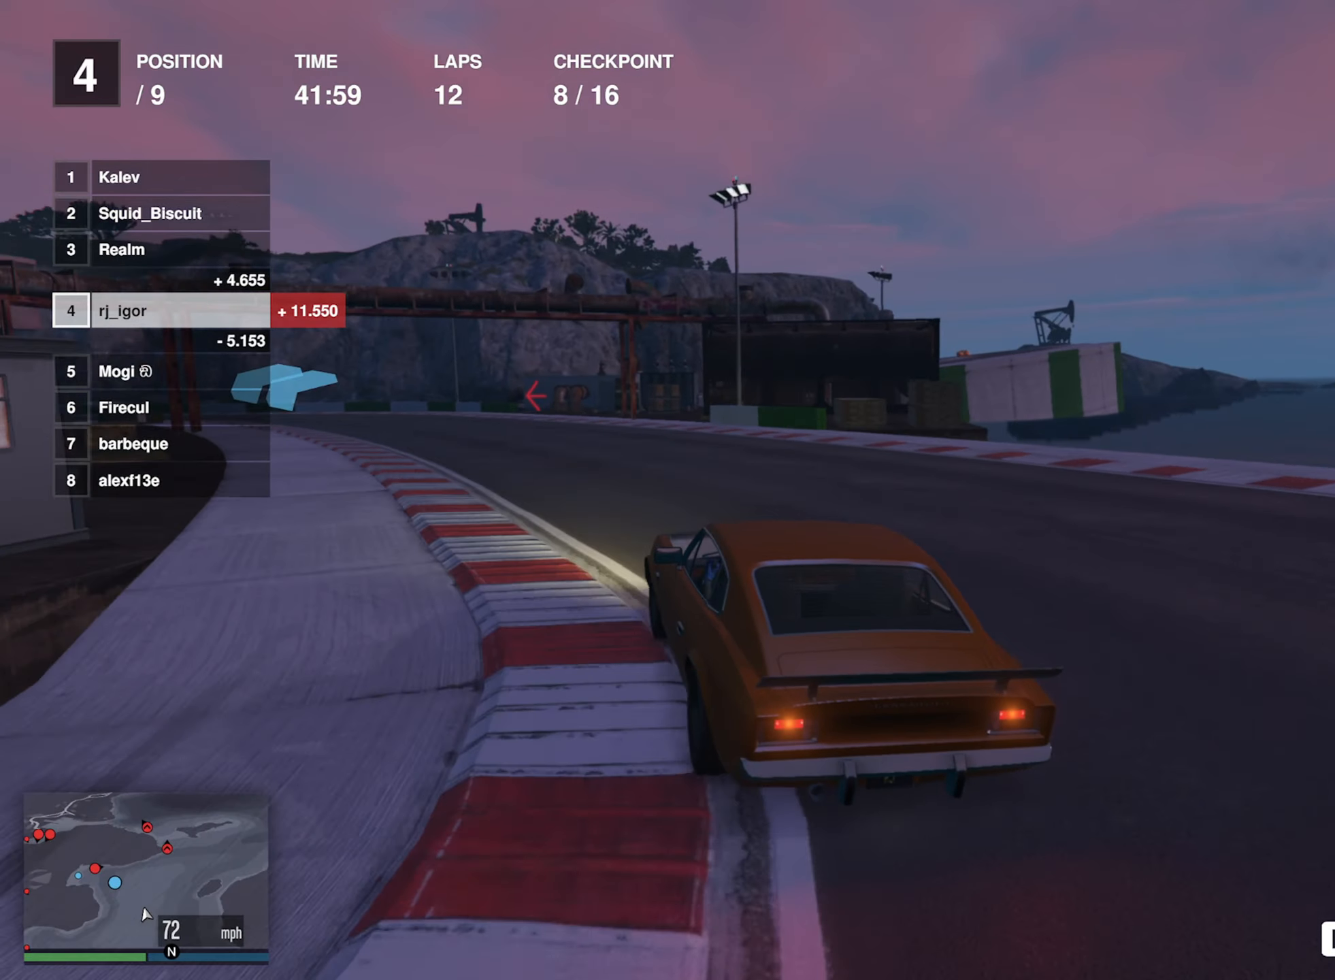
{"buttons": ["R2"], "left_stick": "left", "events": [[50, "left_stick", "center"], [183, "left_stick", "left"], [317, "left_stick", "center"], [400, "left_stick", "left"]]}
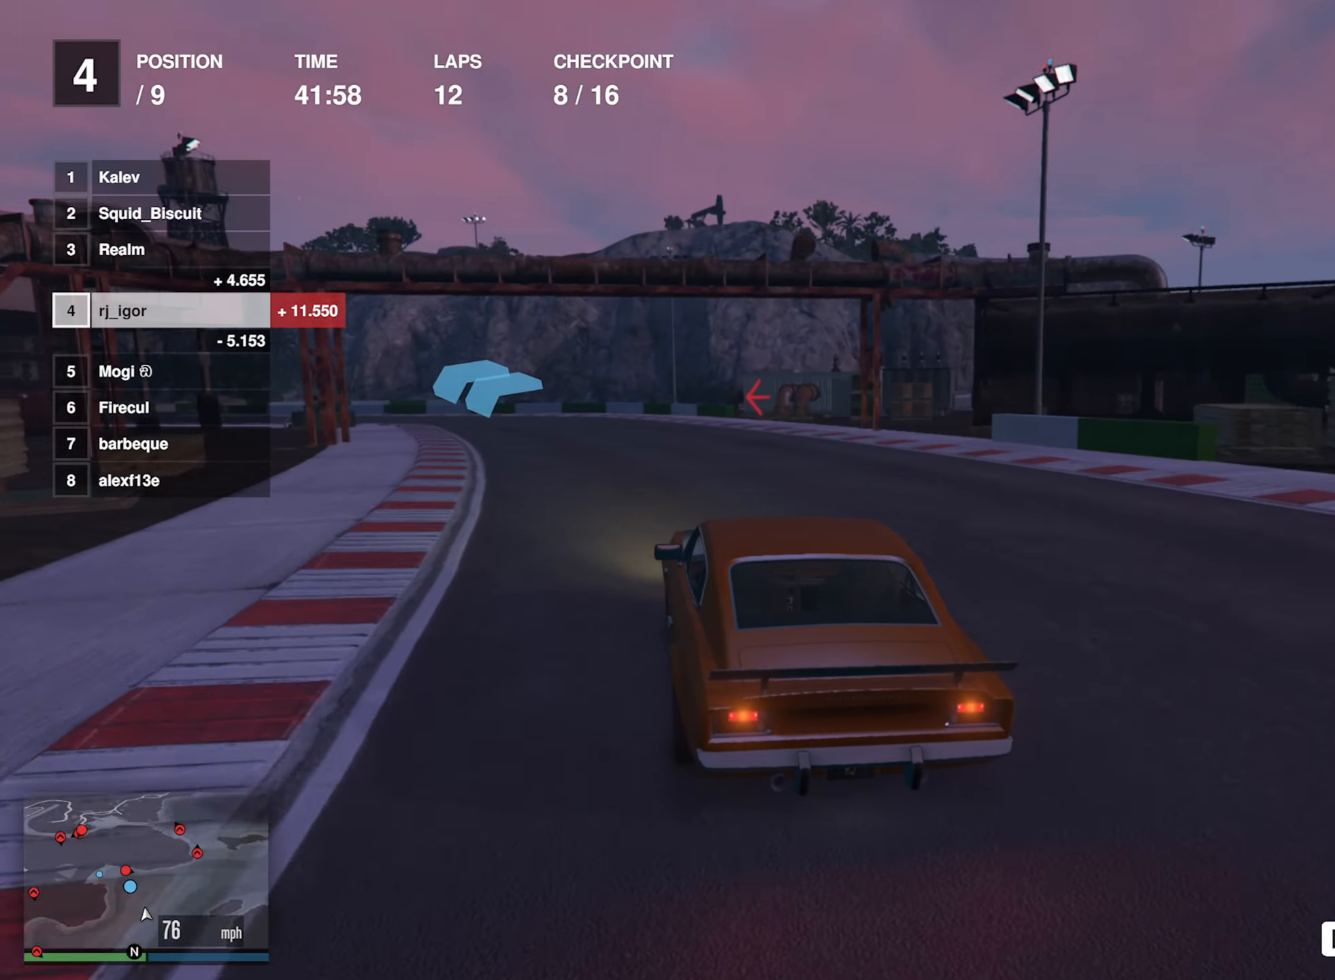
{"buttons": ["R2"], "left_stick": "center", "events": [[100, "left_stick", "center"], [150, "left_stick", "left"], [300, "left_stick", "center"]]}
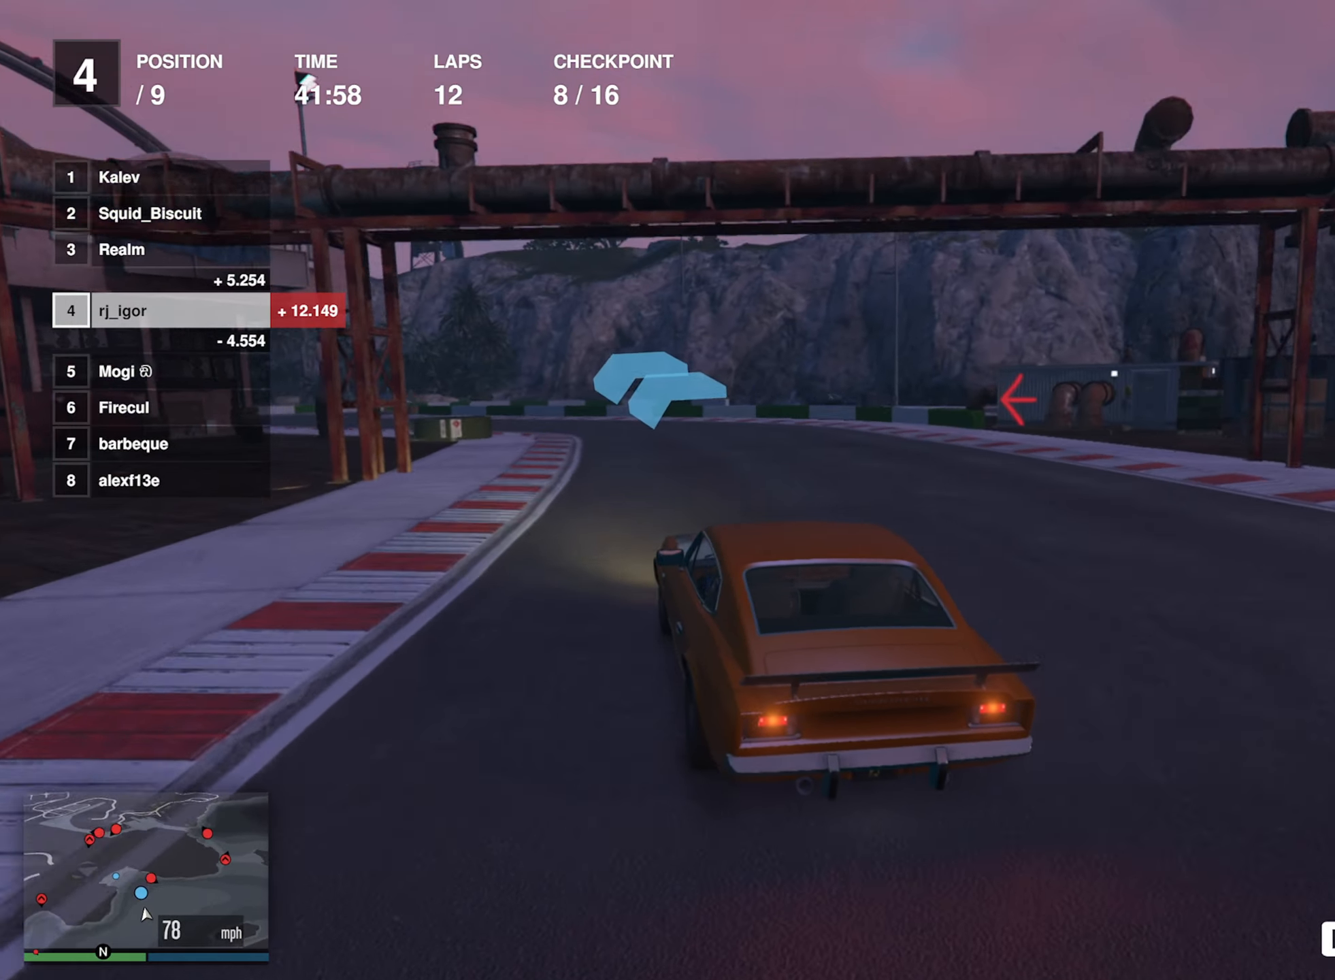
{"buttons": ["R2"], "left_stick": "left", "events": [[300, "left_stick", "left"]]}
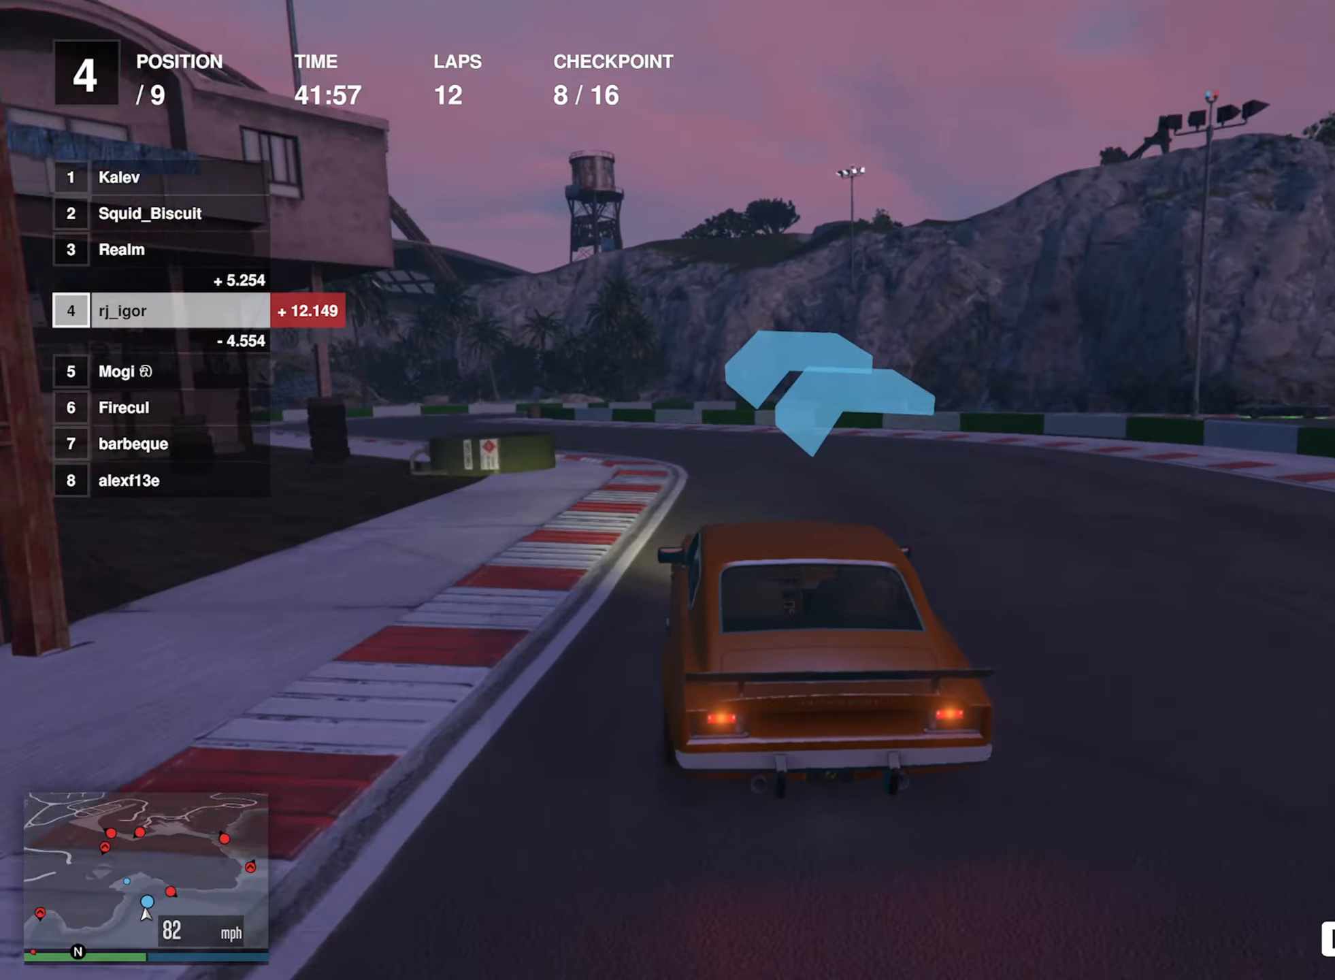
{"buttons": ["R2"], "left_stick": "center", "events": [[233, "left_stick", "center"], [300, "left_stick", "left"], [450, "left_stick", "center"]]}
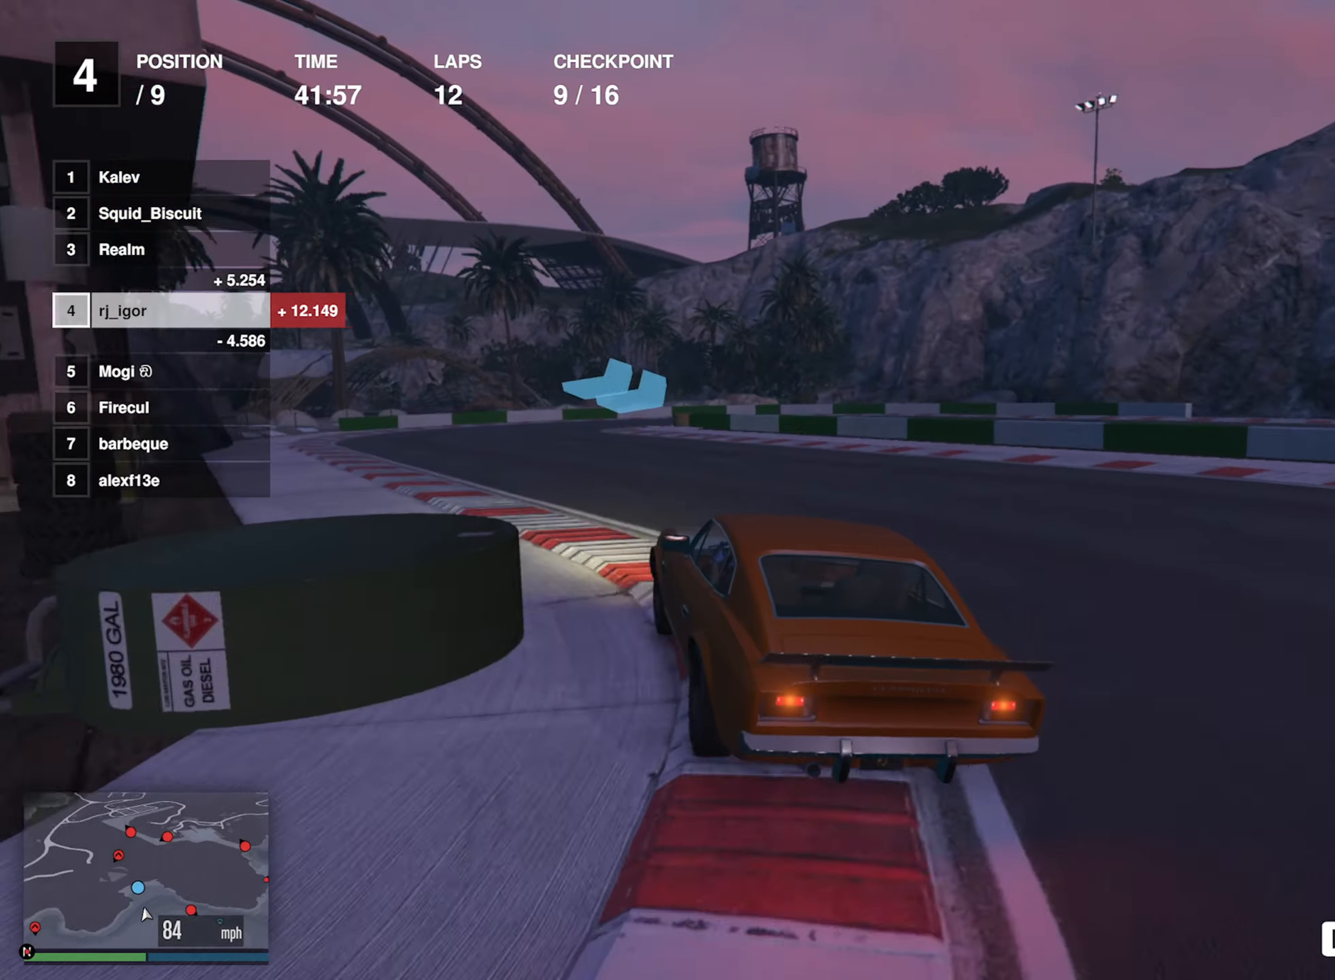
{"buttons": ["L2"], "left_stick": "center", "events": [[33, "left_stick", "left"], [183, "left_stick", "center"], [300, "R2", "up"], [317, "L2", "down"]]}